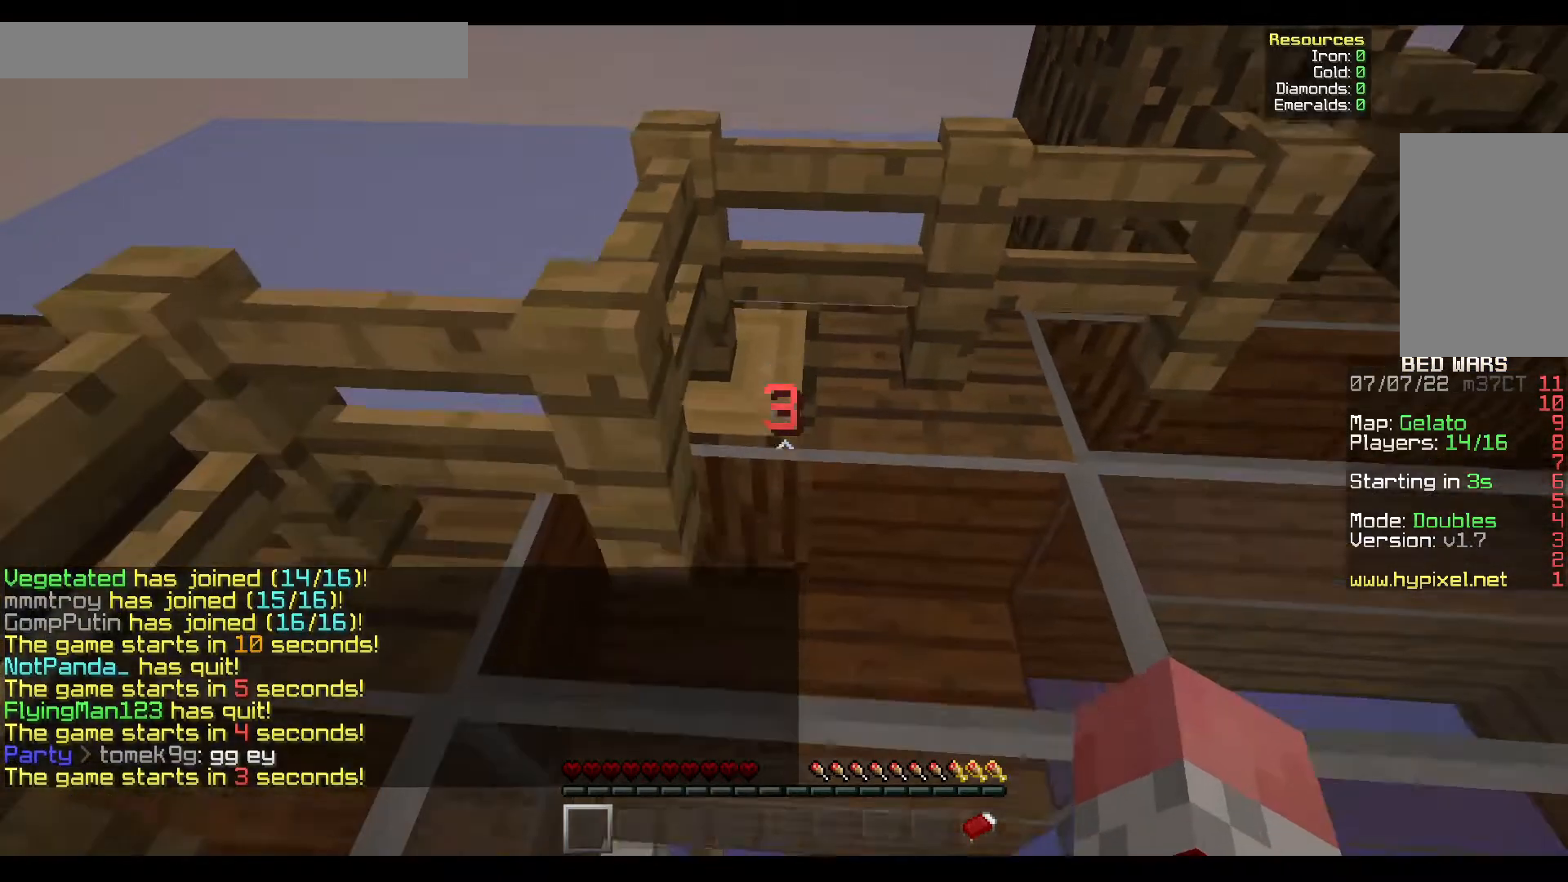
Gameplay with keyboard and mouse; each line is a JSON object with the keys and mouse buttons held at the frame after it. "events" lists presses ("down") and releases ("up") of "a", "d", "s", "w", "mouse_left" and "mouse_right" between this image and that frame as [ms after this image, input, new state], when the widget could be followed in between. "mouse_left", "mouse_right" = the "left", "right" buttons of the "mouse" list. No other keys are recorded. Fast repeated clicks can show as one long hold. Mouse movement is not recorded.
{"keys": ["s"], "mouse": [], "events": []}
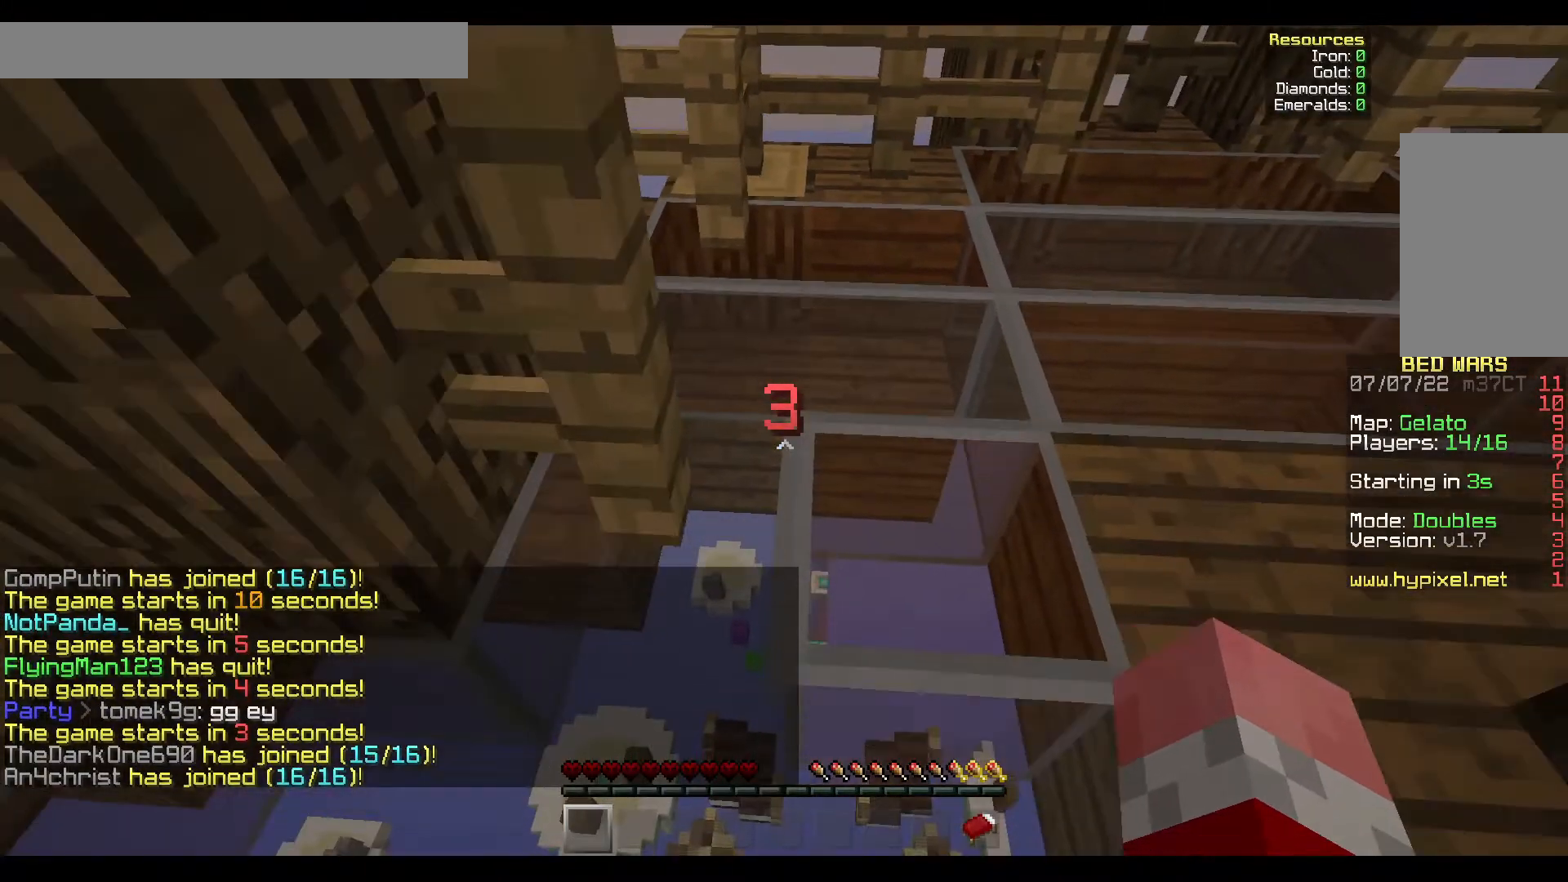
{"keys": ["s"], "mouse": [], "events": []}
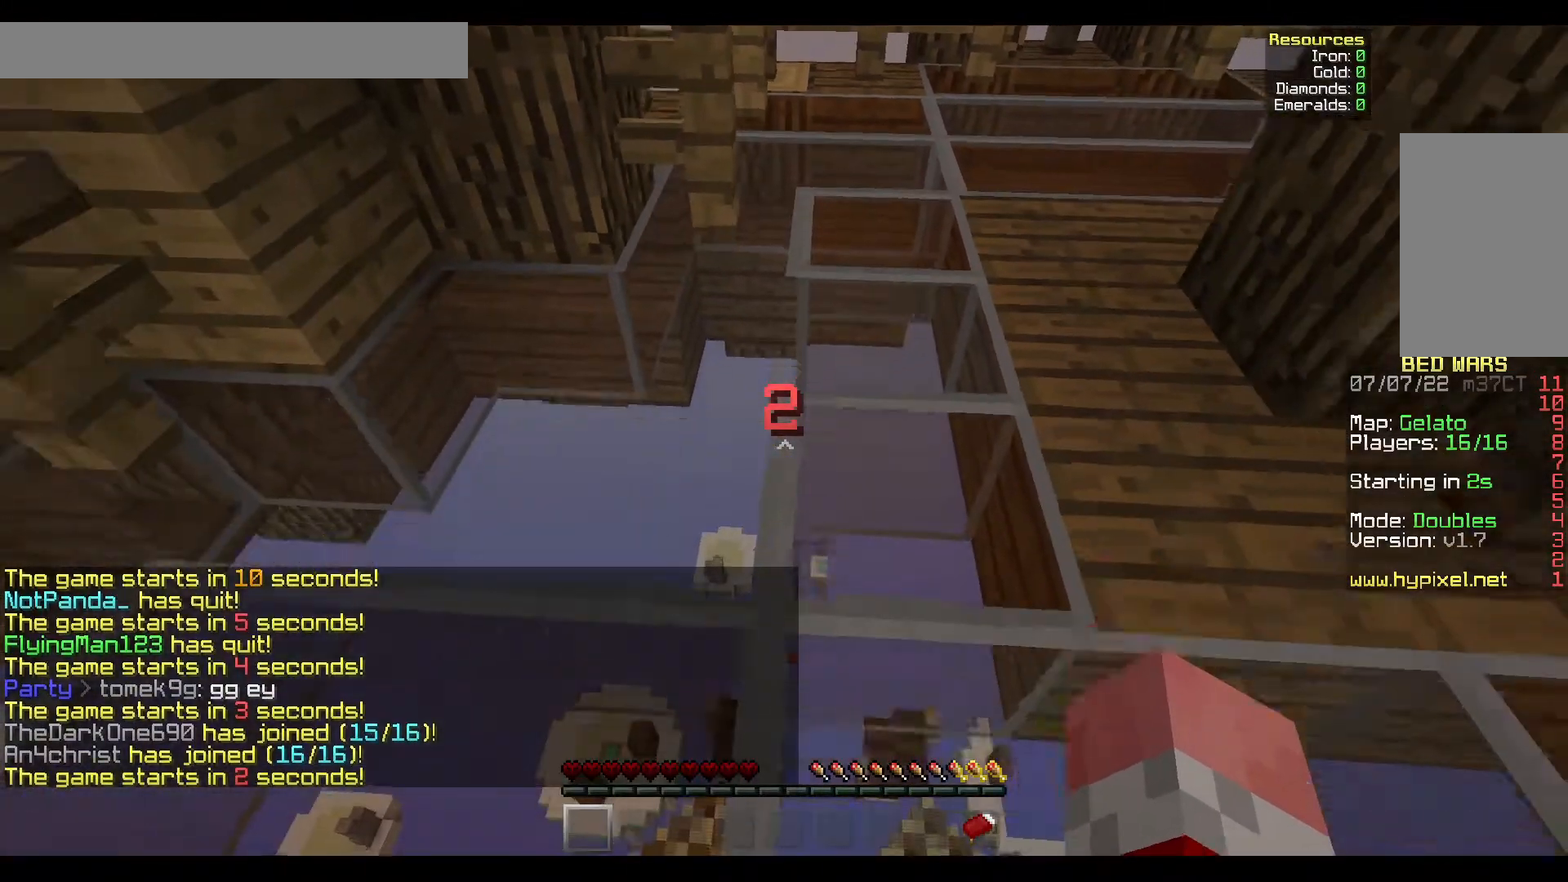
{"keys": ["s"], "mouse": [], "events": []}
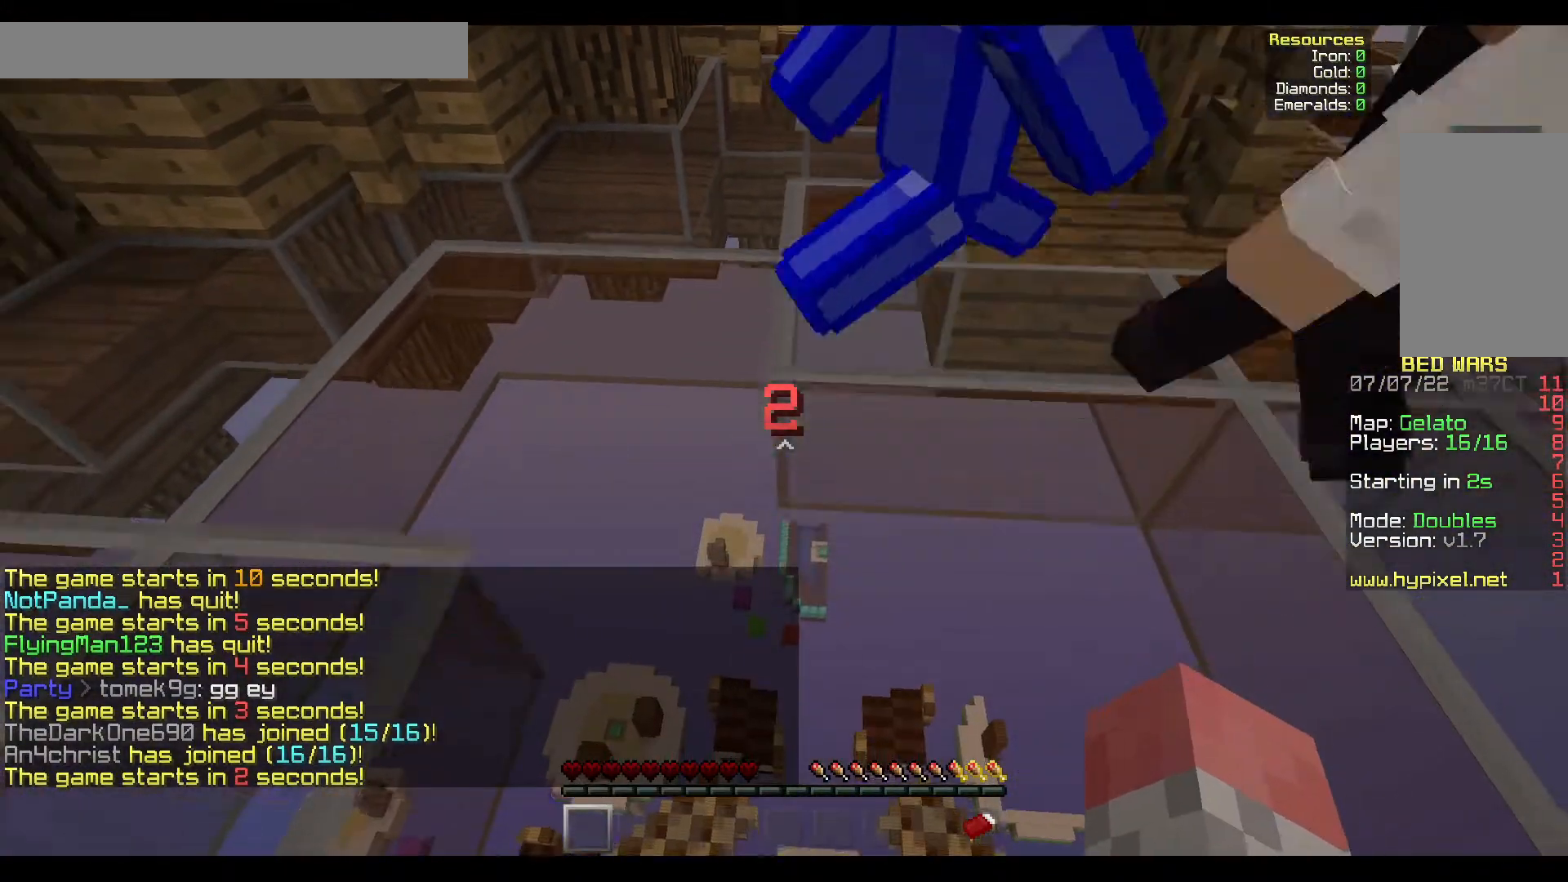
{"keys": ["s"], "mouse": [], "events": []}
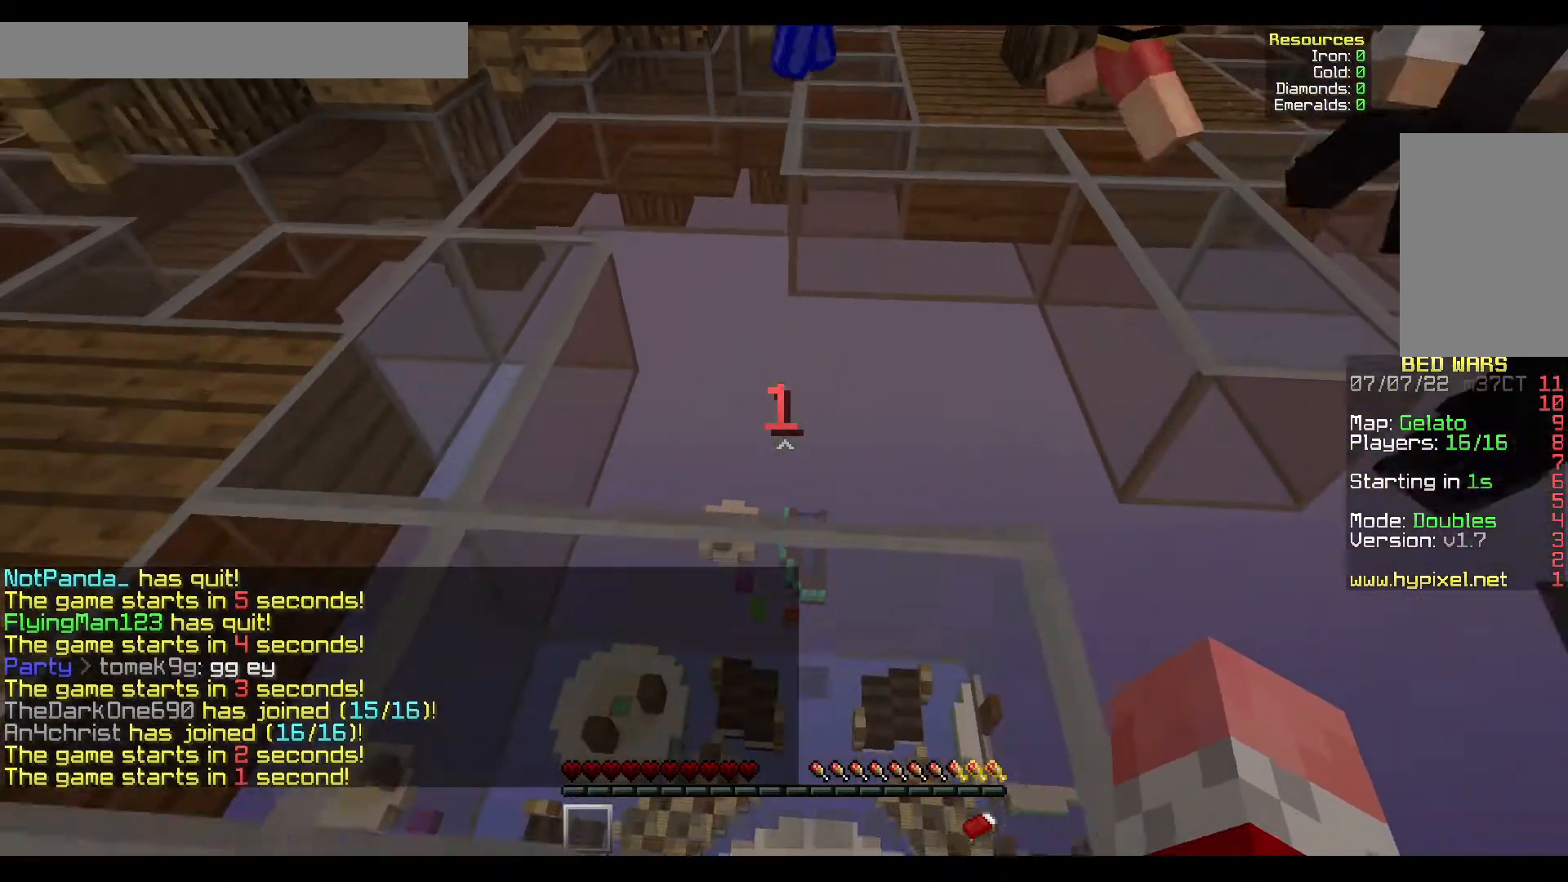
{"keys": ["s"], "mouse": [], "events": []}
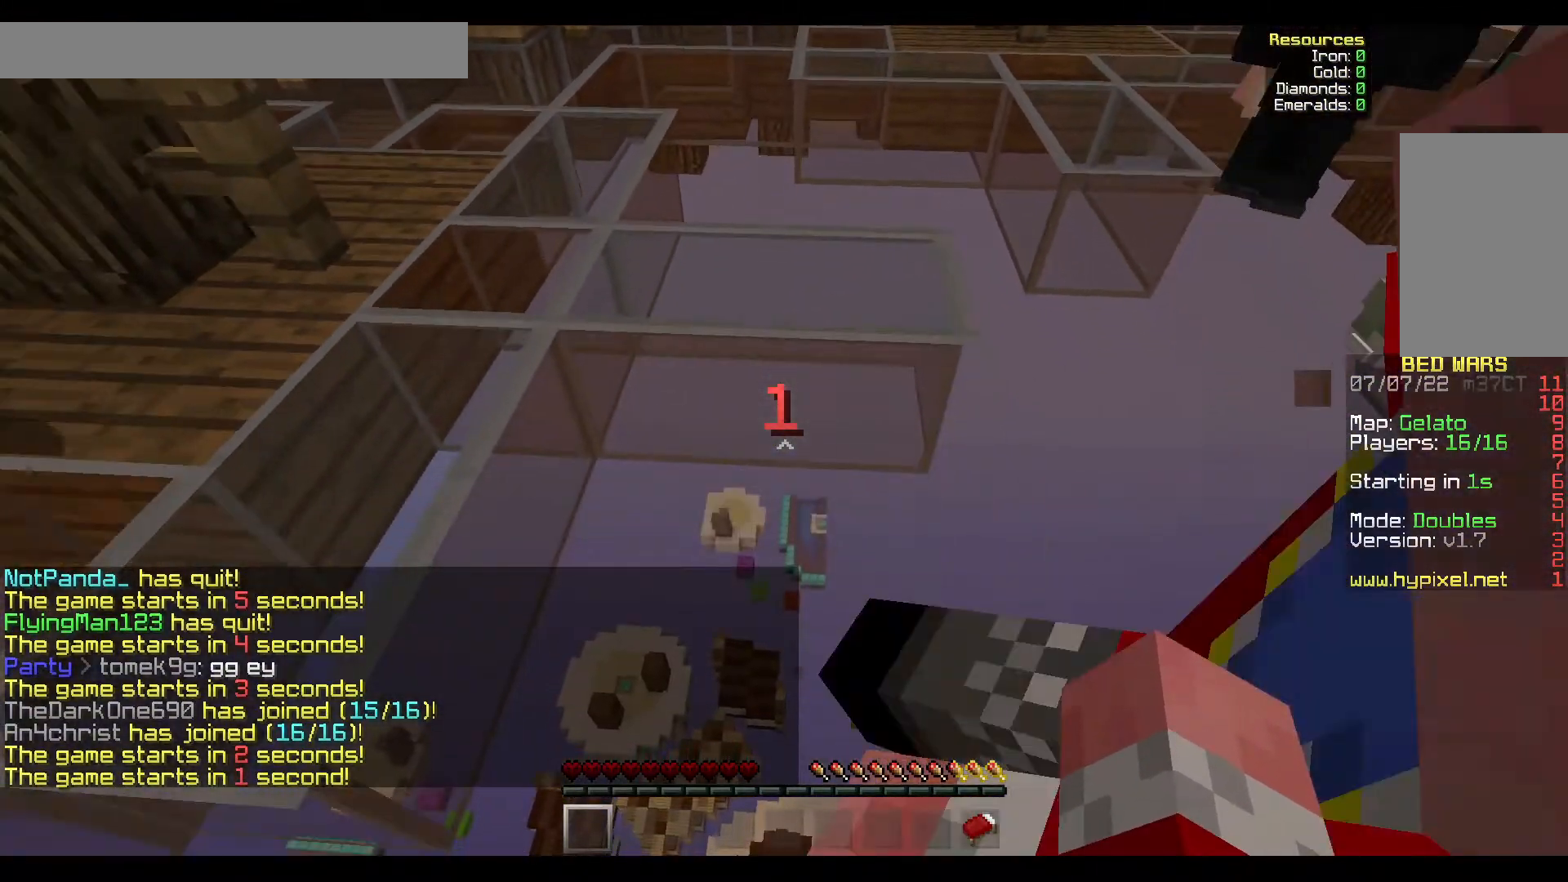
{"keys": ["s"], "mouse": [], "events": []}
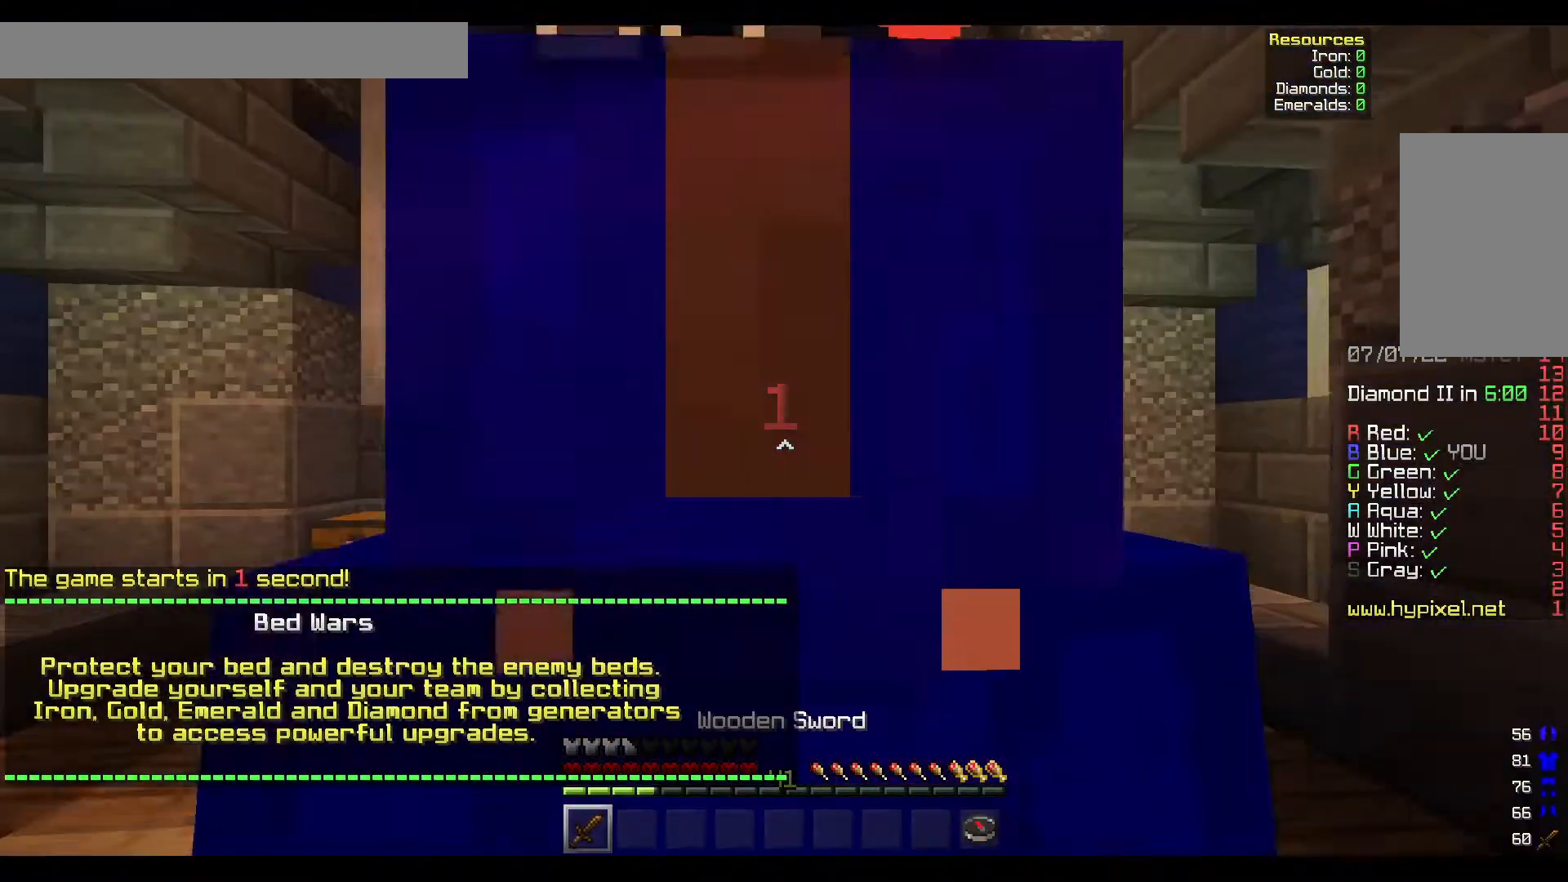
{"keys": ["s"], "mouse": [], "events": []}
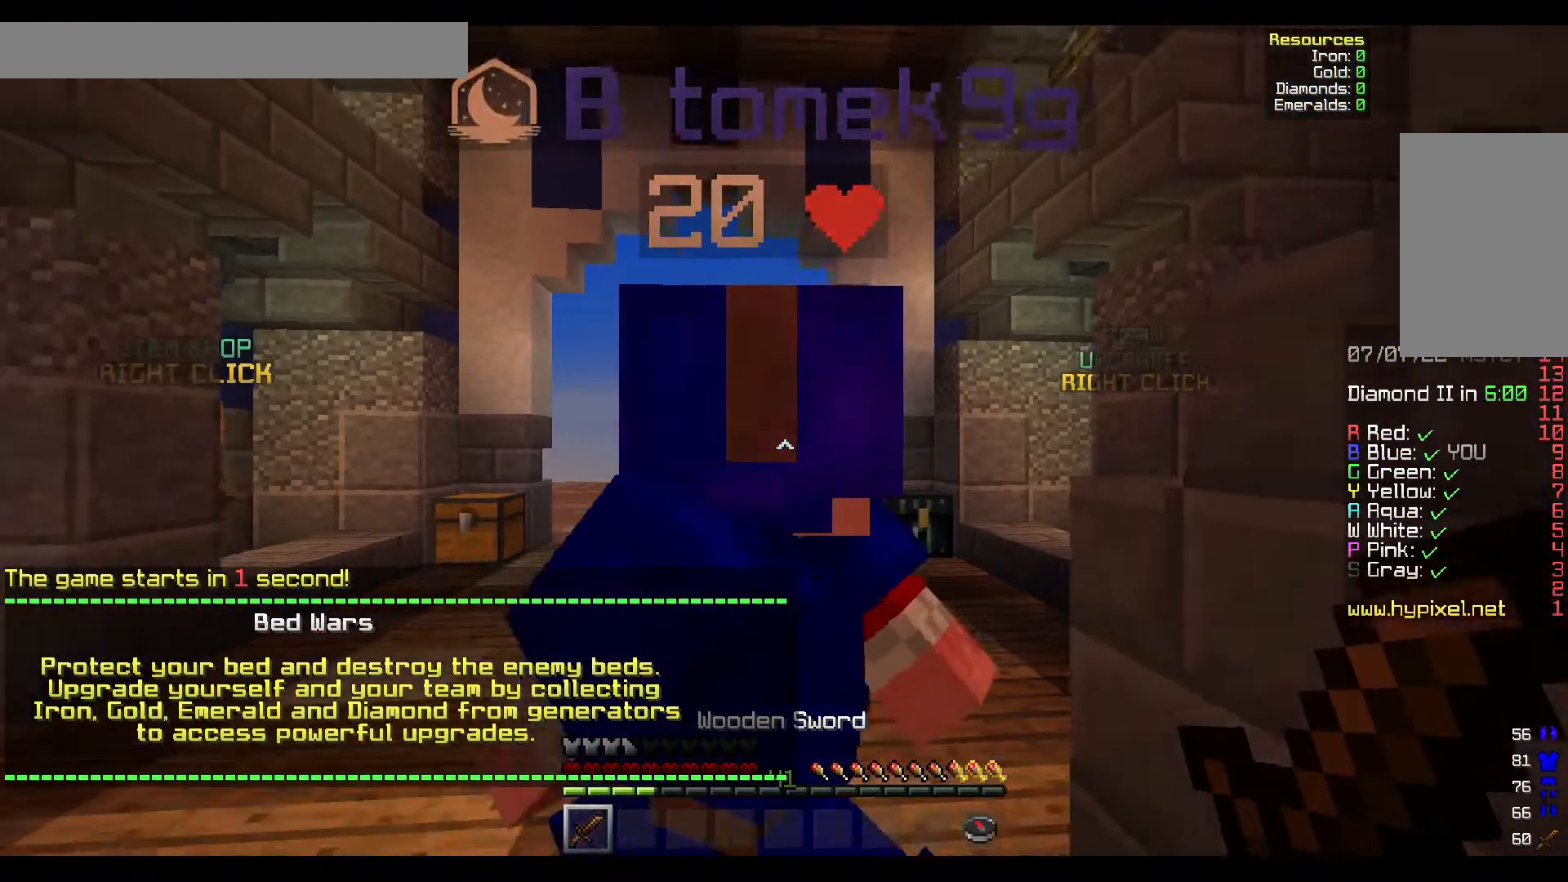
{"keys": ["a", "s"], "mouse": ["left", "right"], "events": [[367, "mouse_left", "down"], [367, "mouse_right", "down"], [450, "a", "down"]]}
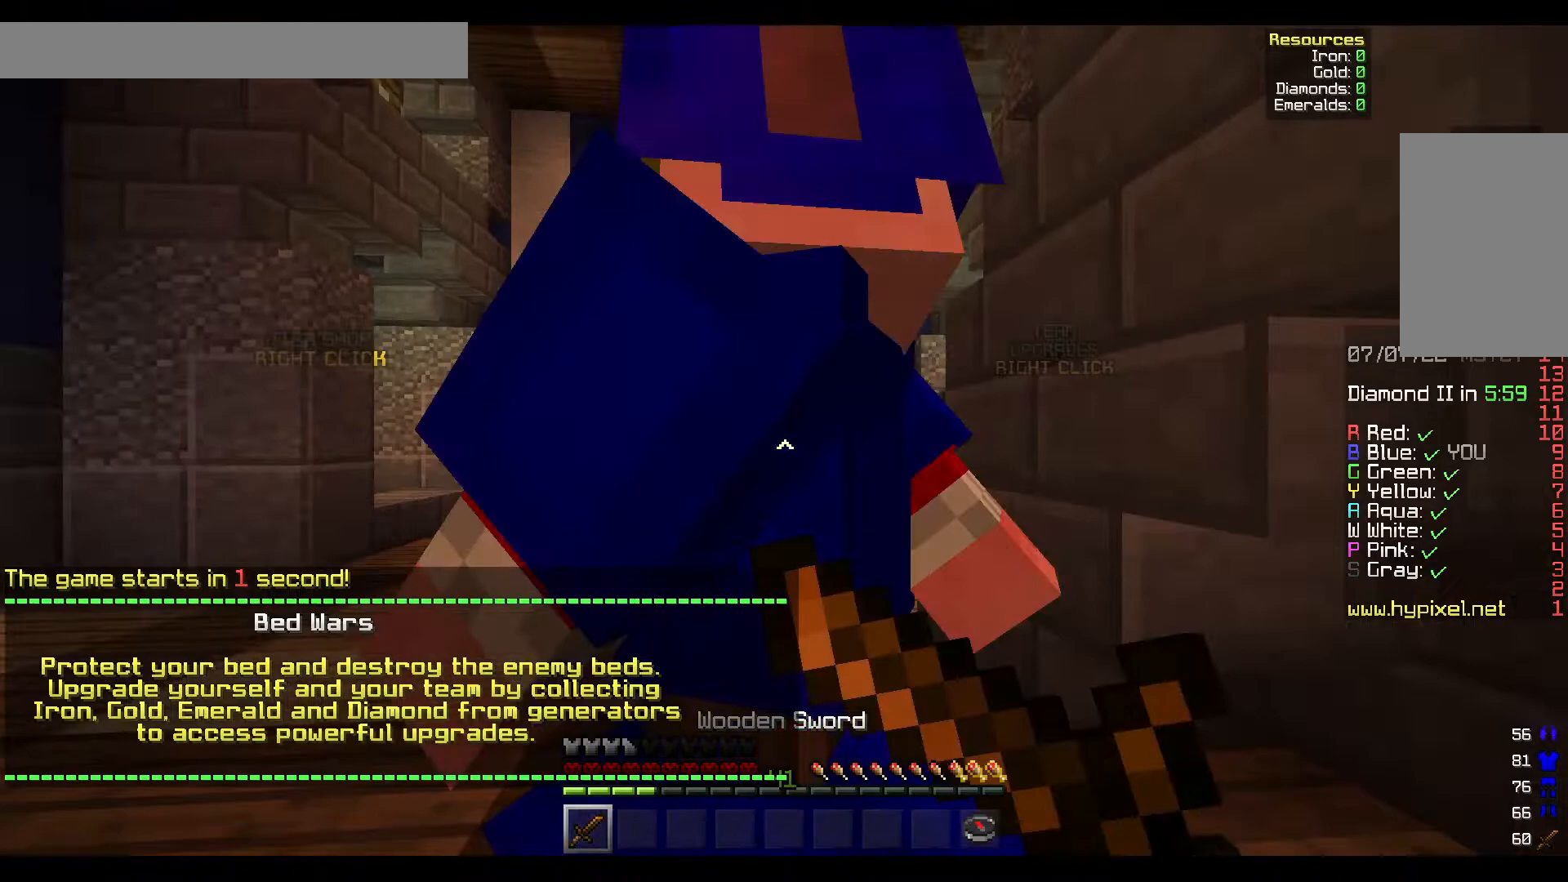
{"keys": ["a", "d", "w"], "mouse": ["left", "right"], "events": [[33, "mouse_left", "up"], [133, "mouse_right", "up"], [133, "s", "up"], [150, "mouse_left", "down"], [183, "mouse_right", "down"], [267, "mouse_left", "up"], [350, "mouse_left", "down"], [350, "w", "down"], [483, "d", "down"]]}
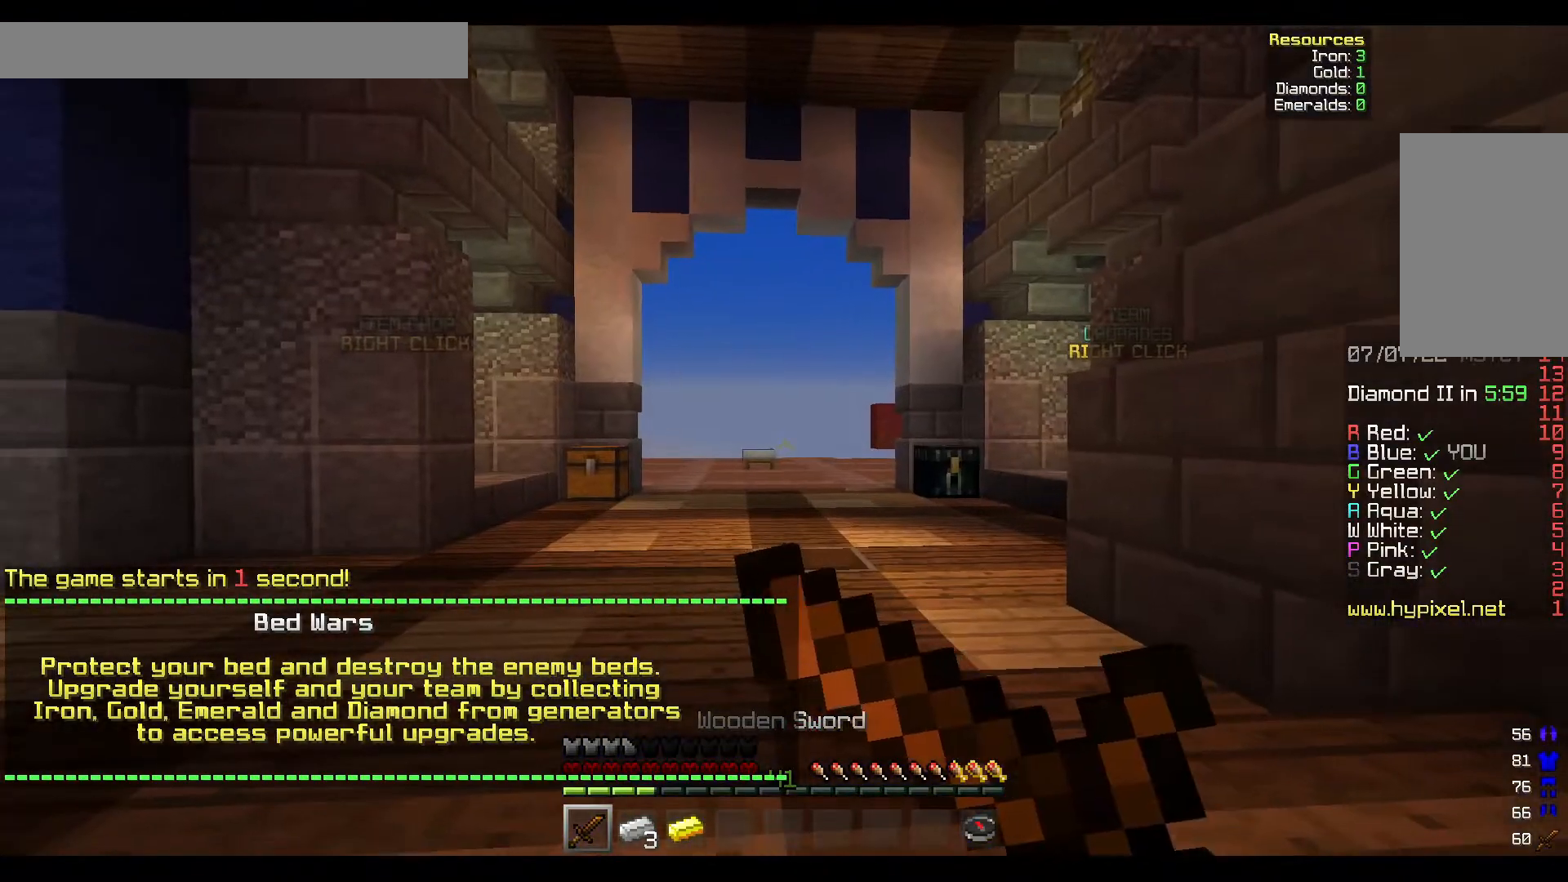
{"keys": ["a", "d", "s"], "mouse": ["left", "right"], "events": [[17, "a", "up"], [50, "mouse_left", "up"], [50, "w", "up"], [117, "mouse_left", "down"], [183, "s", "down"], [250, "a", "down"], [317, "mouse_right", "up"], [350, "mouse_right", "down"]]}
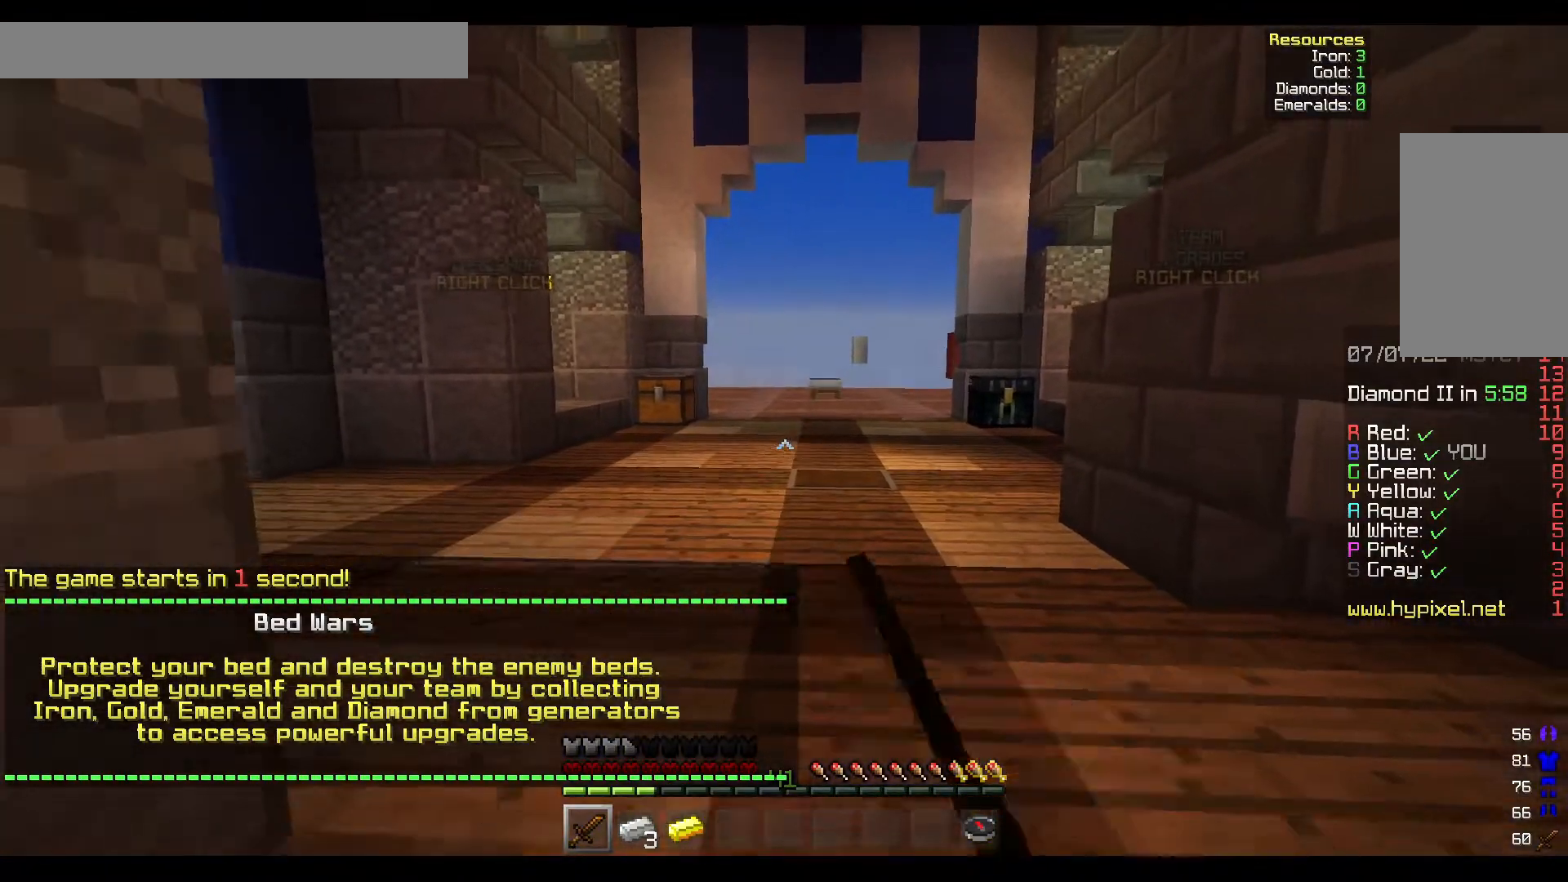
{"keys": ["a", "d", "s"], "mouse": ["left", "right"], "events": [[50, "mouse_right", "up"], [117, "mouse_right", "down"], [150, "s", "up"], [233, "d", "up"], [433, "s", "down"], [483, "d", "down"]]}
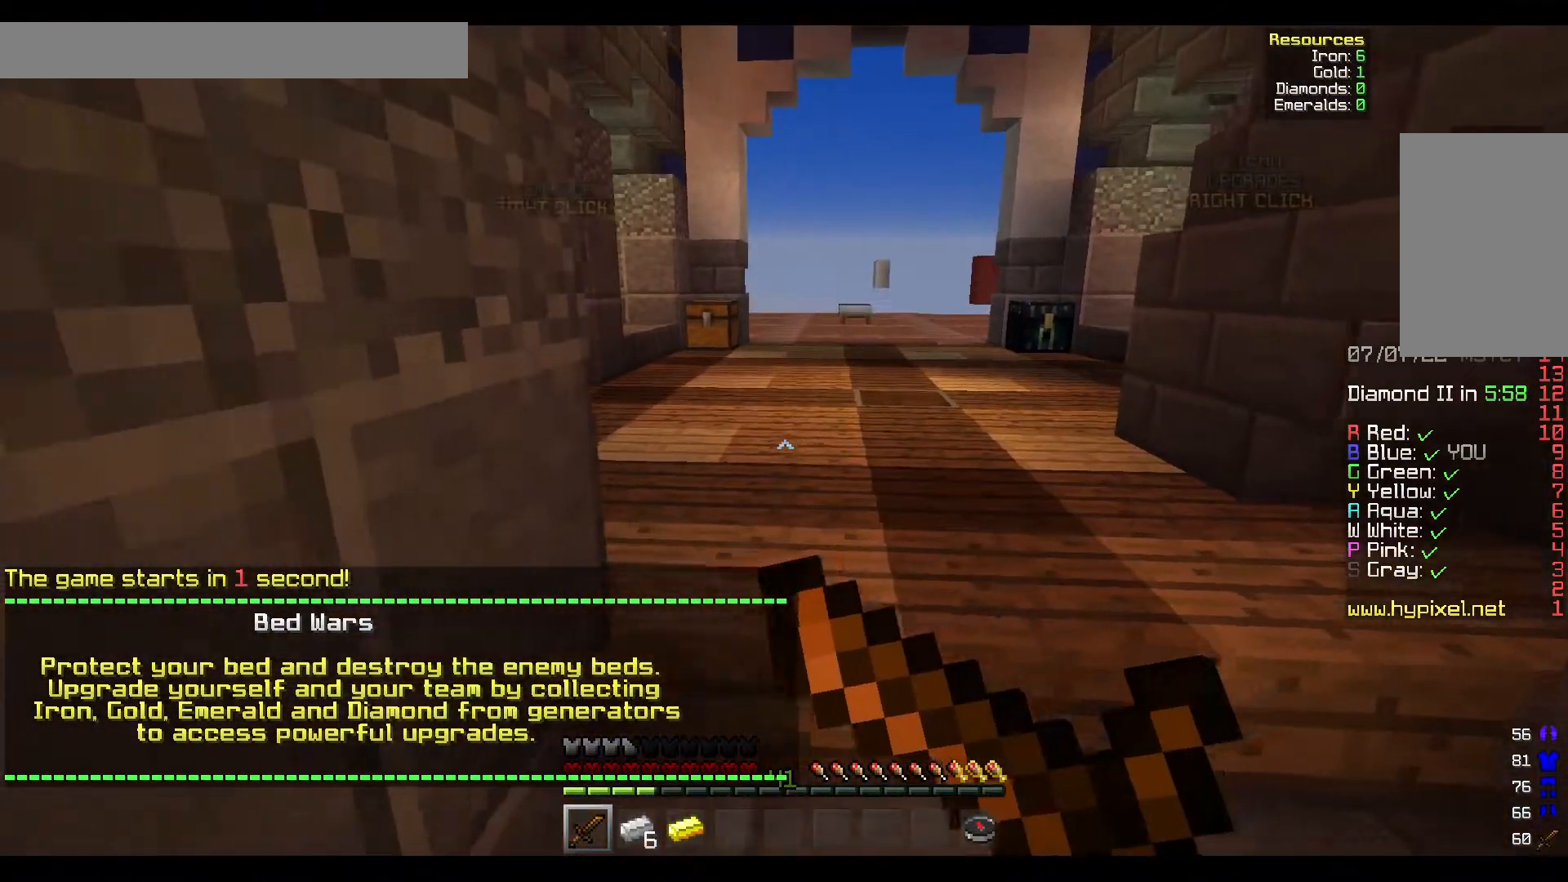
{"keys": ["d"], "mouse": ["left", "right"], "events": [[33, "mouse_left", "up"], [33, "mouse_right", "up"], [83, "a", "up"], [133, "mouse_left", "down"], [133, "mouse_right", "down"], [133, "s", "up"], [333, "mouse_left", "up"], [333, "mouse_right", "up"], [383, "mouse_left", "down"], [433, "mouse_right", "down"]]}
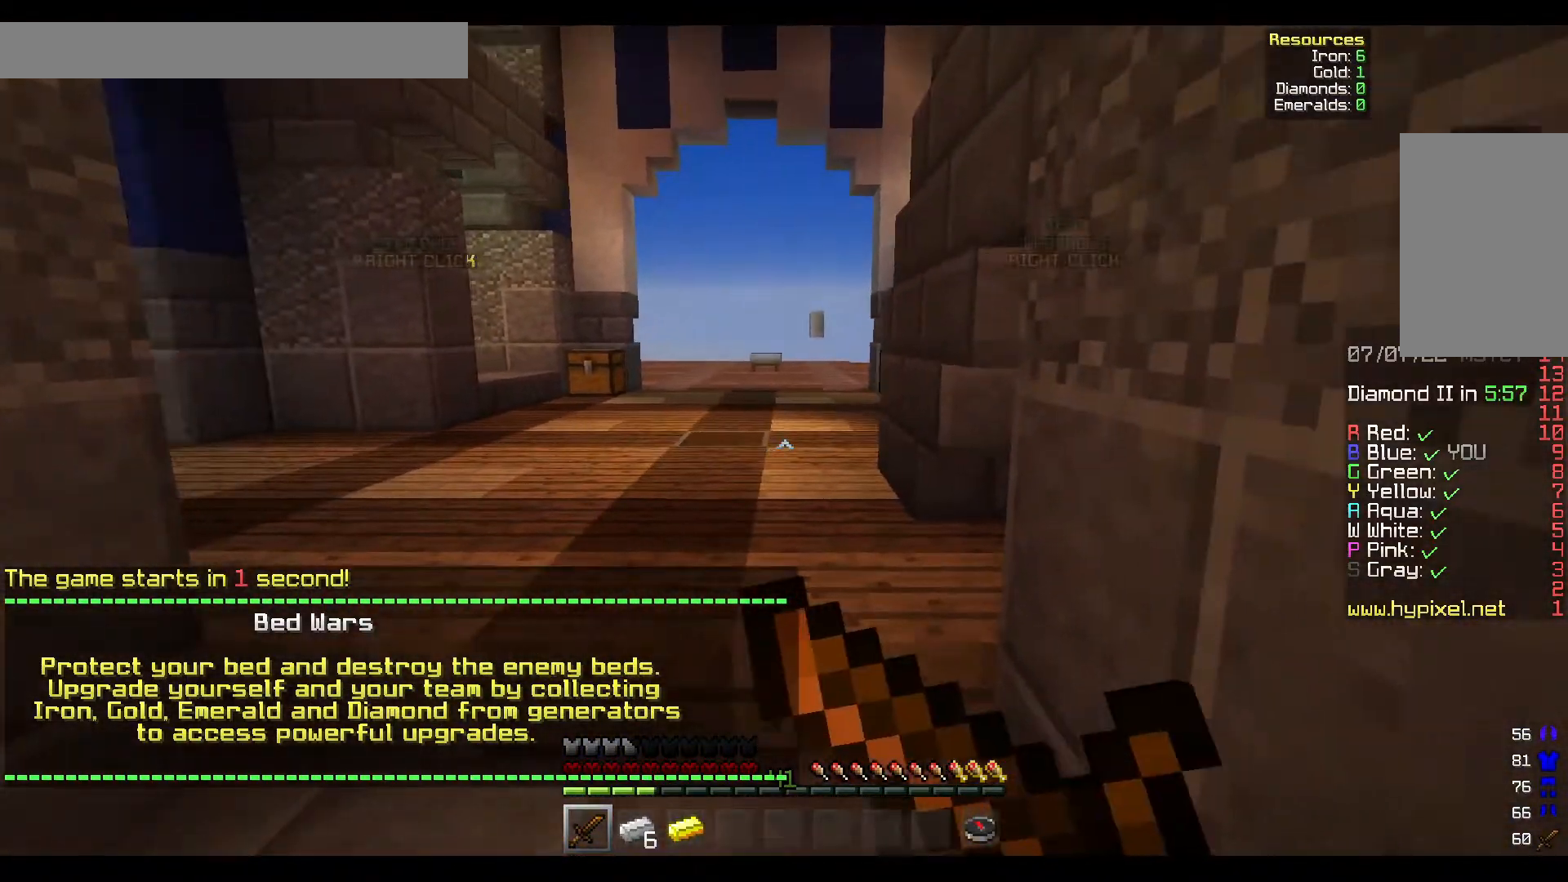
{"keys": ["a"], "mouse": ["left"], "events": [[83, "mouse_left", "up"], [117, "mouse_right", "up"], [133, "a", "down"], [150, "d", "up"], [150, "mouse_left", "down"], [150, "mouse_right", "down"], [250, "w", "down"], [317, "mouse_left", "up"], [367, "mouse_right", "up"], [383, "mouse_left", "down"], [450, "w", "up"]]}
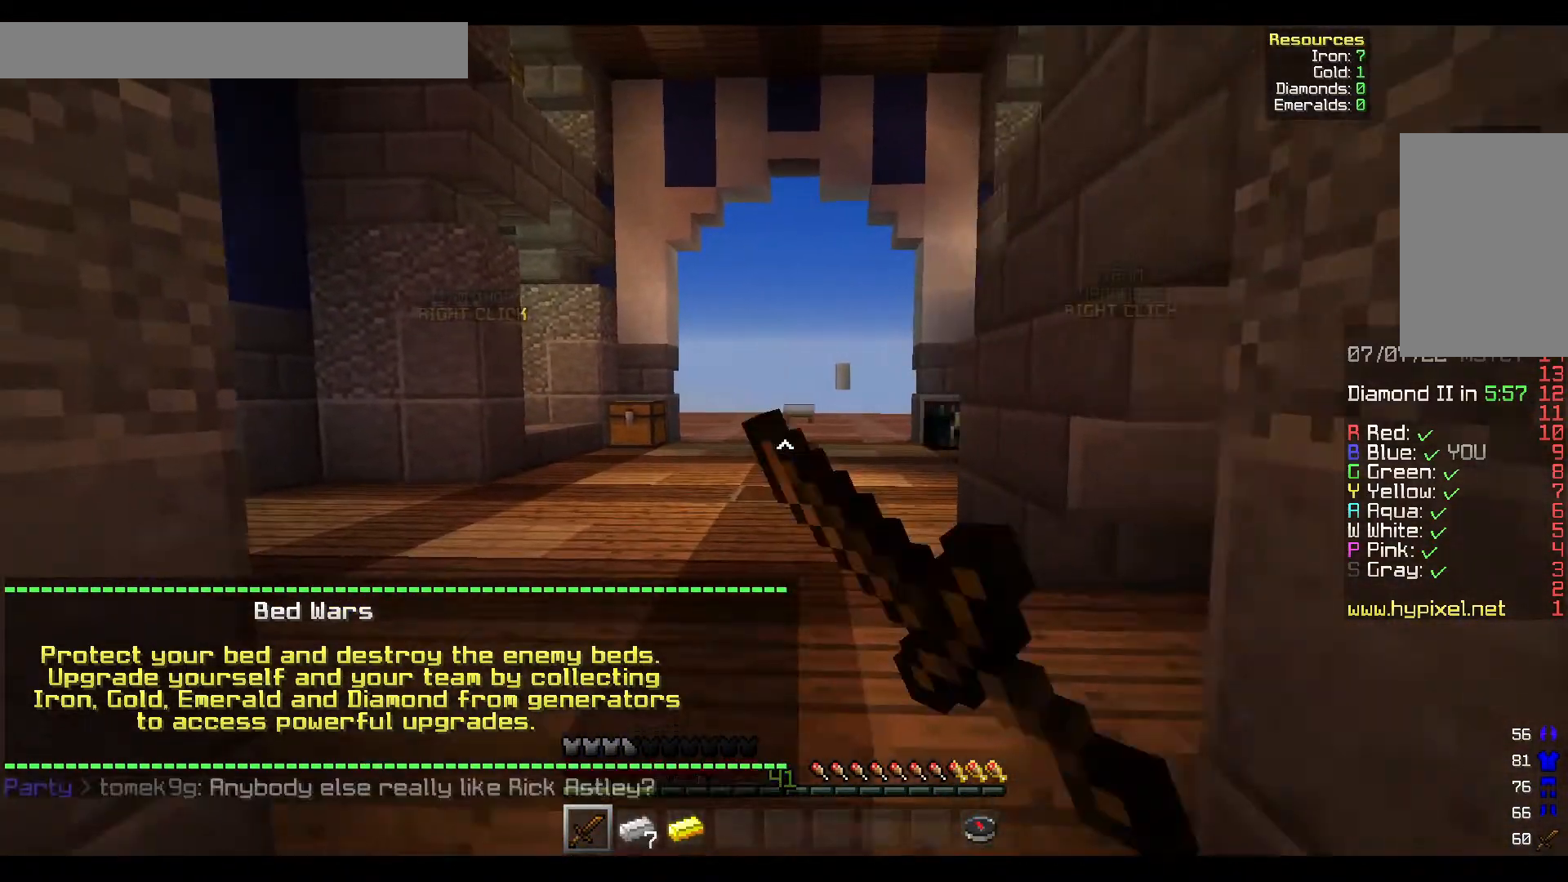
{"keys": ["d"], "mouse": [], "events": [[117, "mouse_left", "up"], [183, "mouse_left", "down"], [200, "mouse_right", "down"], [217, "s", "down"], [283, "a", "up"], [333, "d", "down"], [383, "mouse_left", "up"], [417, "mouse_right", "up"], [450, "s", "up"]]}
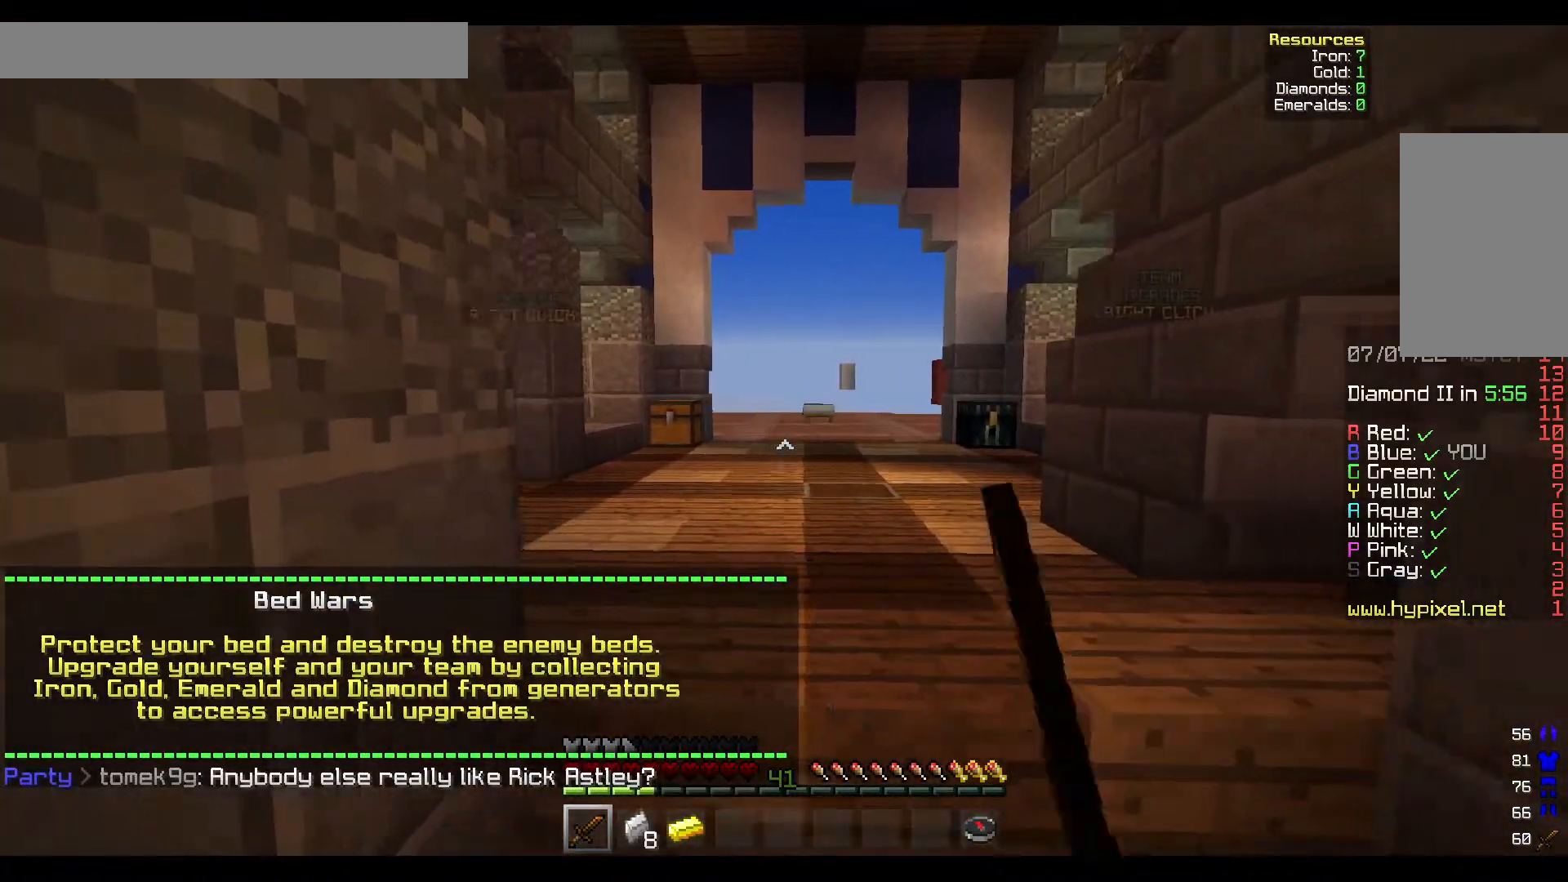
{"keys": ["a", "d", "w"], "mouse": [], "events": [[67, "mouse_left", "down"], [67, "mouse_right", "down"], [167, "mouse_left", "up"], [250, "mouse_right", "up"], [300, "a", "down"], [300, "w", "down"]]}
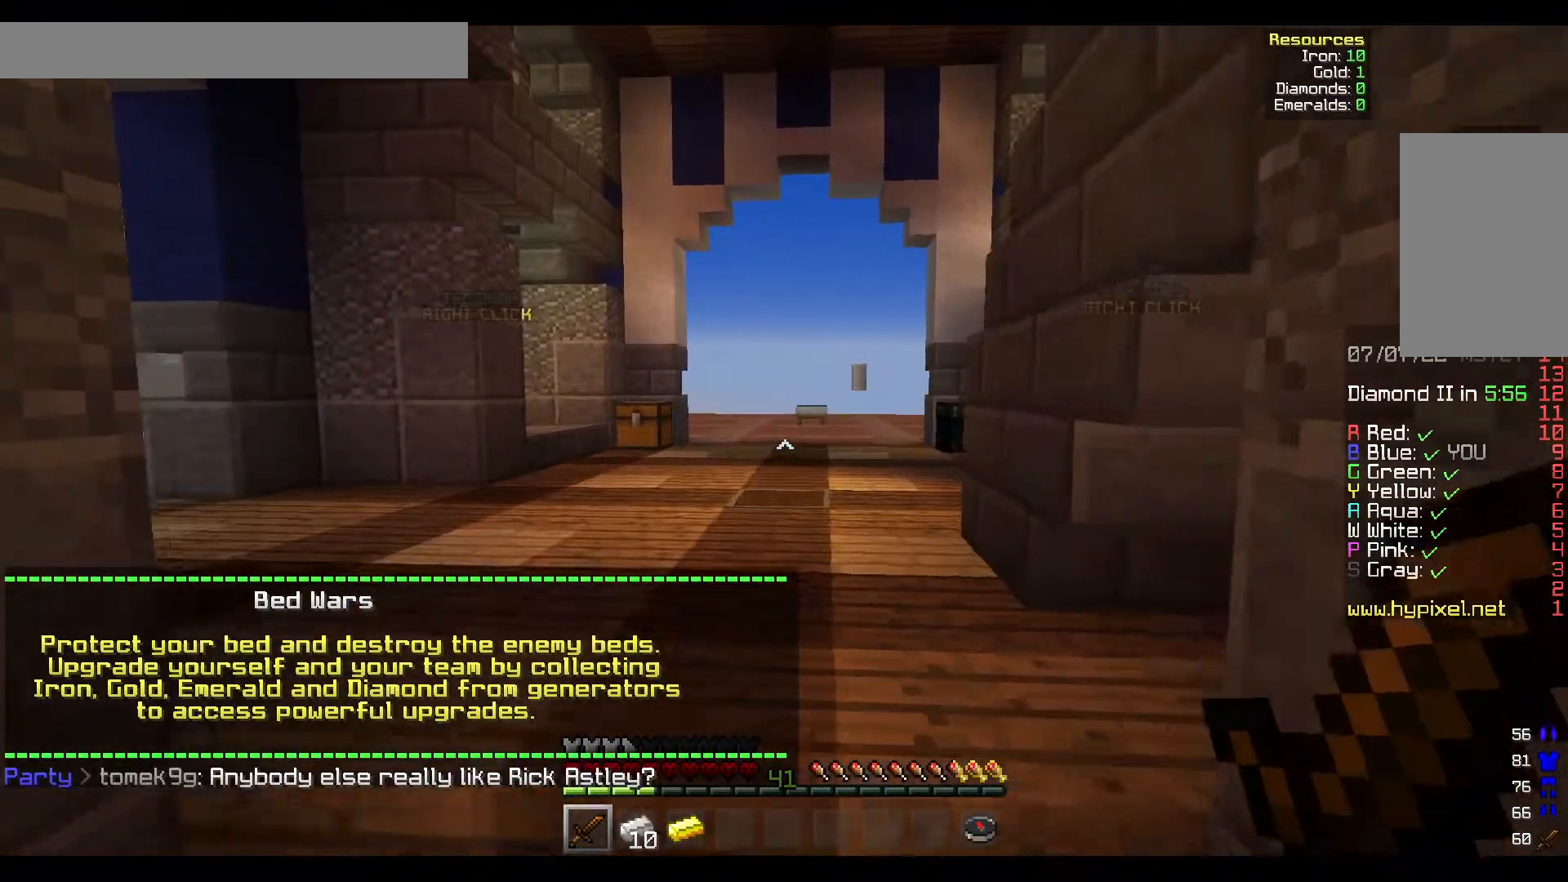
{"keys": ["d", "s"], "mouse": [], "events": [[33, "d", "up"], [33, "w", "up"], [383, "s", "down"], [433, "a", "up"], [433, "d", "down"]]}
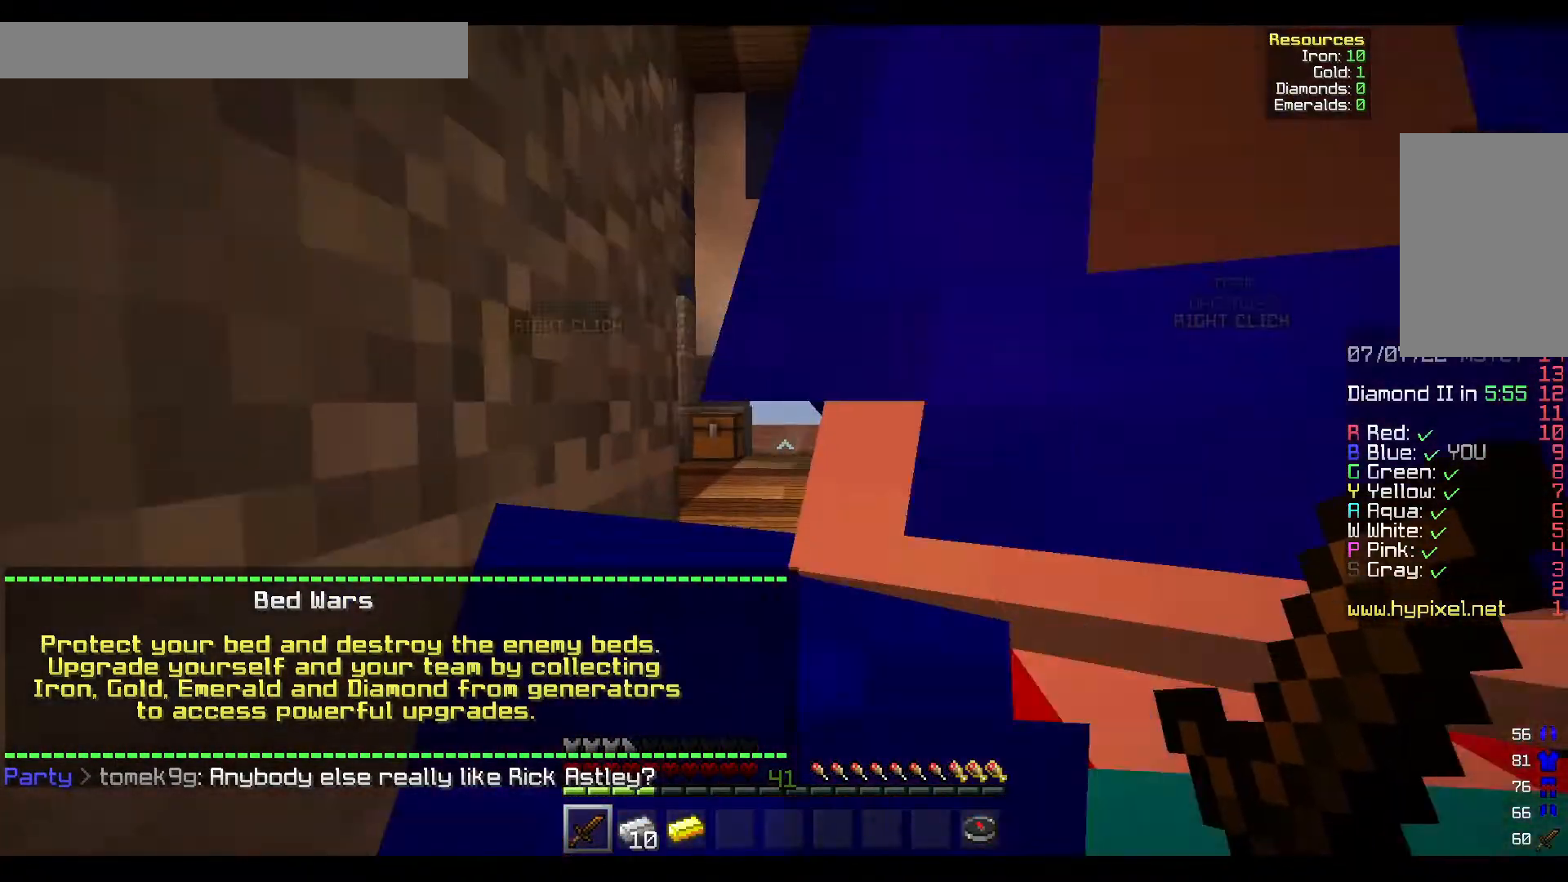
{"keys": ["d"], "mouse": [], "events": [[233, "s", "up"]]}
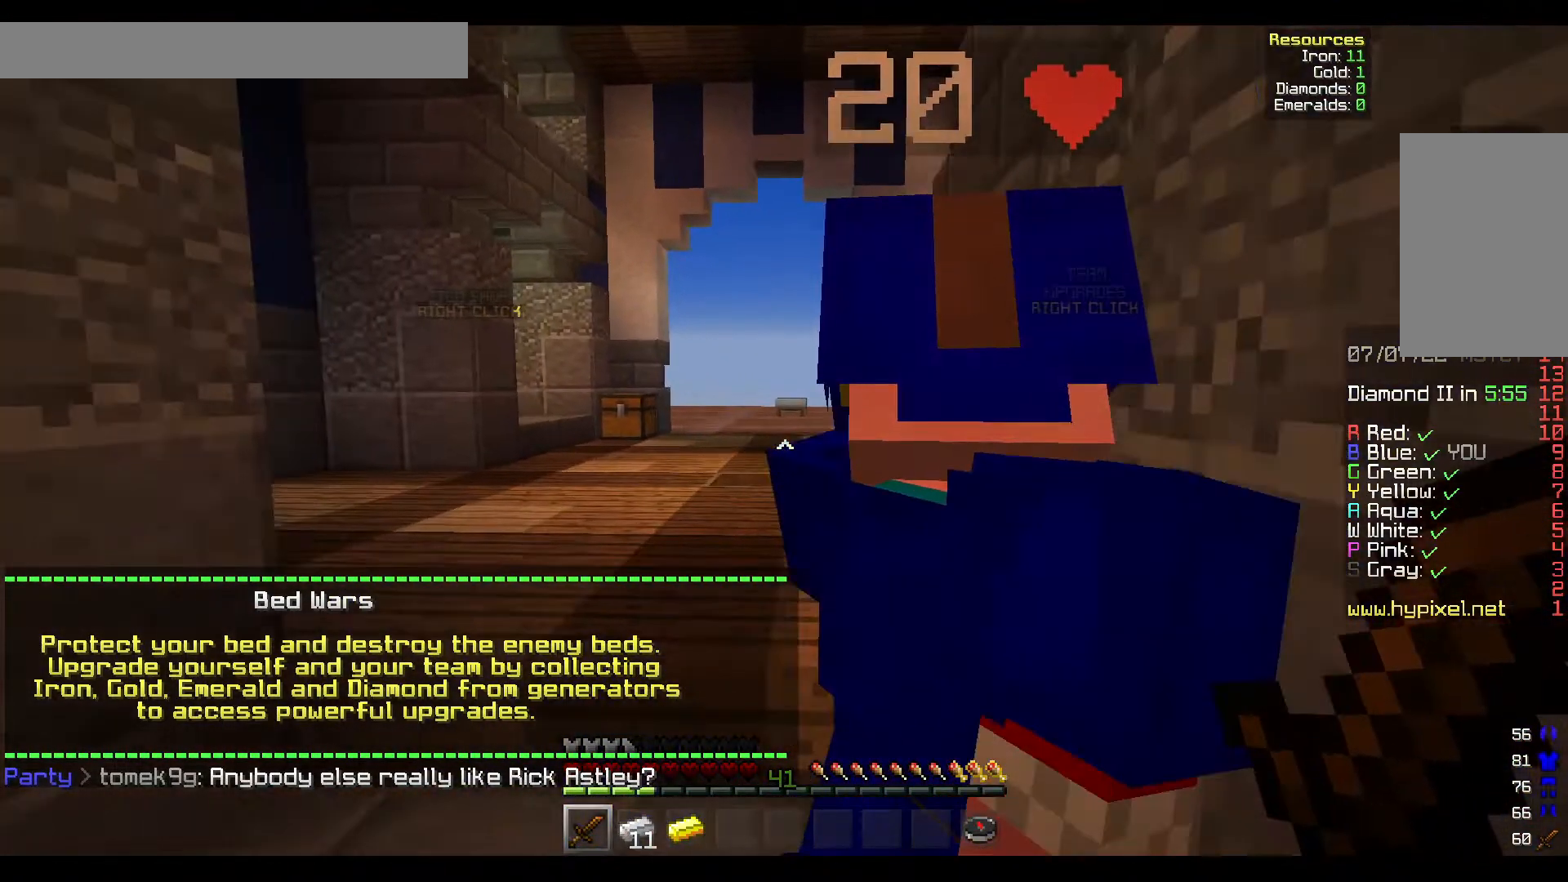
{"keys": ["a"], "mouse": []}
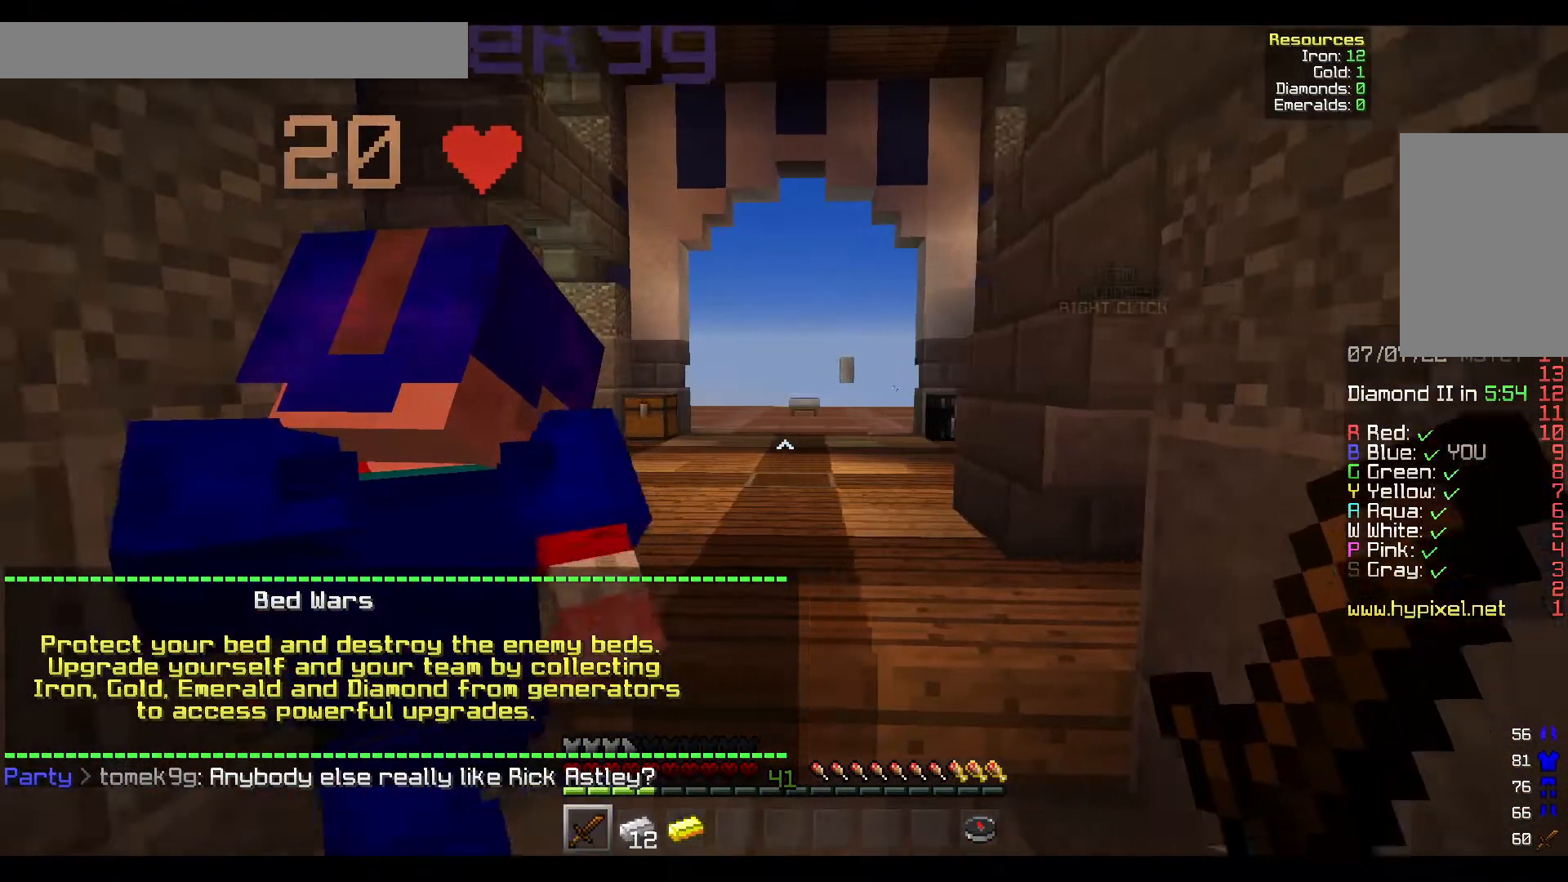
{"keys": ["d"], "mouse": [], "events": [[117, "s", "down"], [150, "a", "up"], [150, "d", "down"], [250, "s", "up"]]}
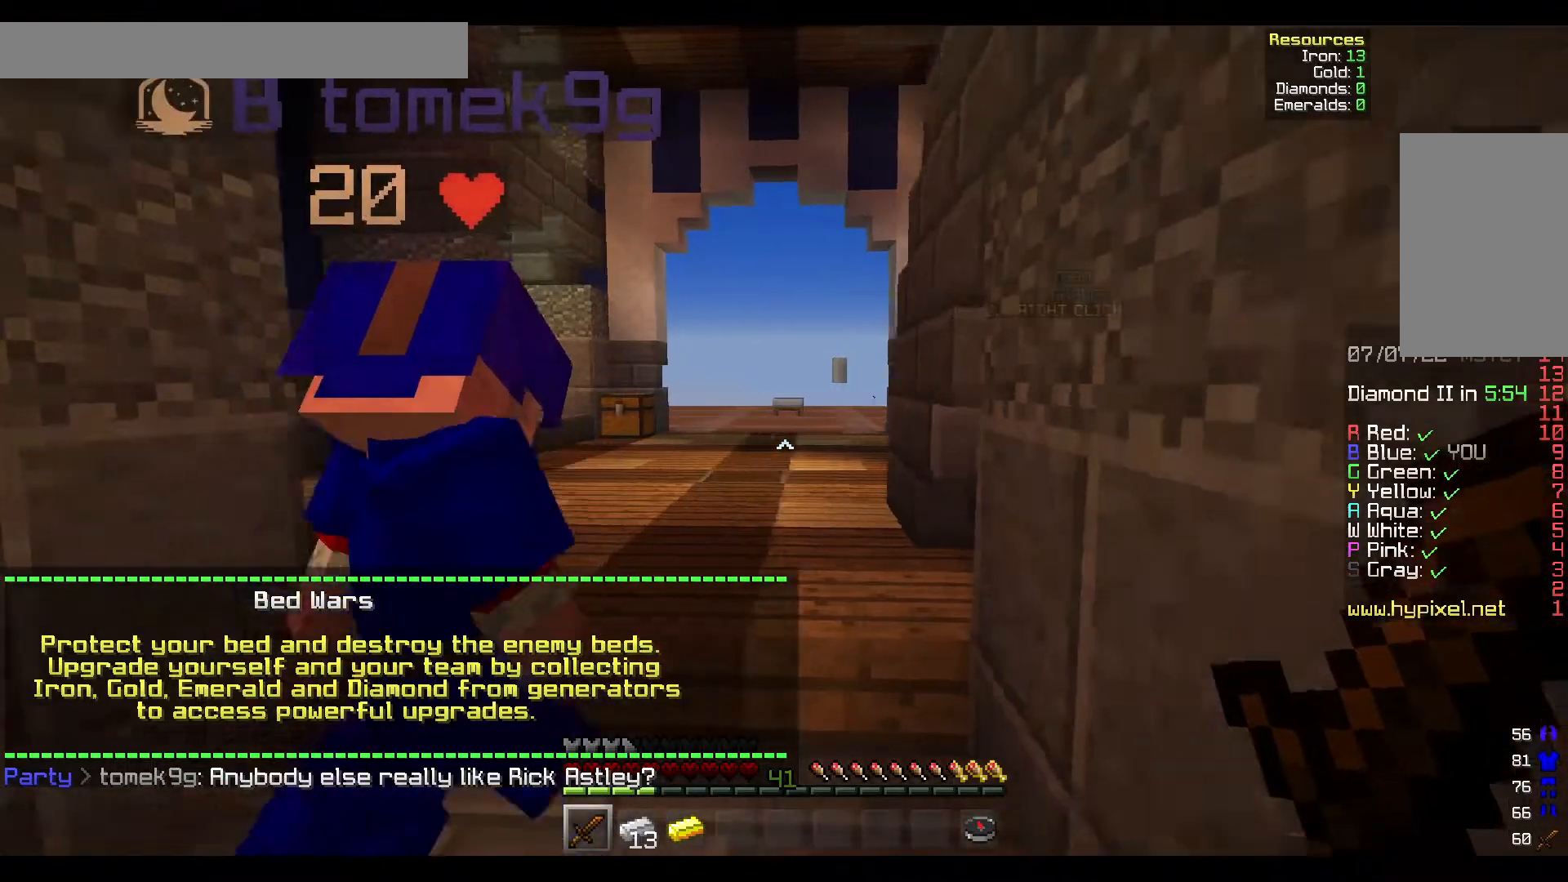
{"keys": [], "mouse": [], "events": [[117, "a", "down"], [117, "d", "up"], [217, "a", "up"]]}
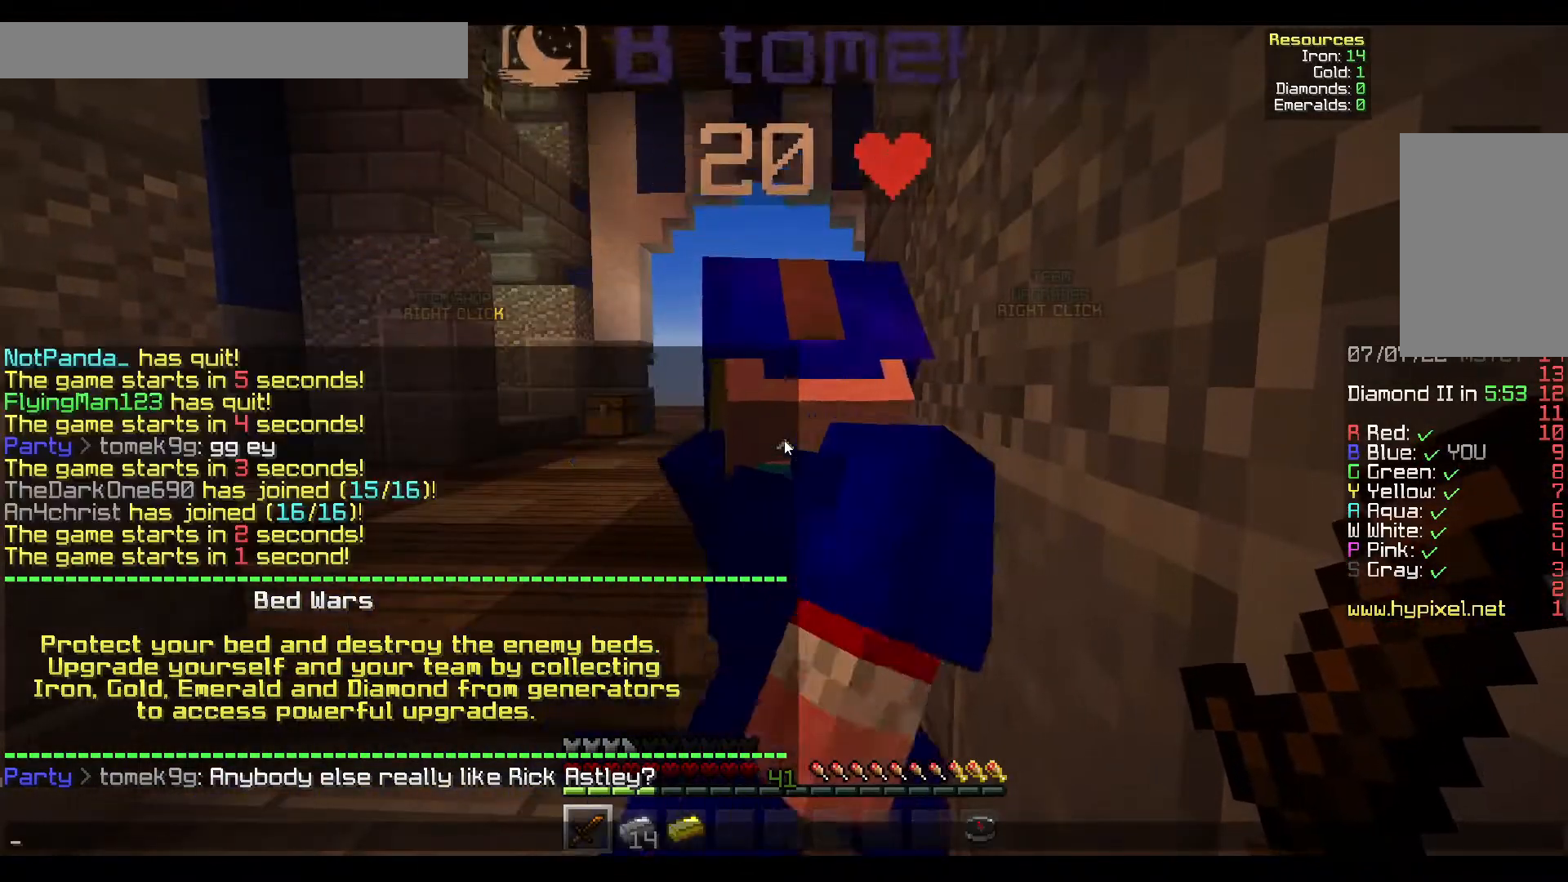
{"keys": [], "mouse": [], "events": []}
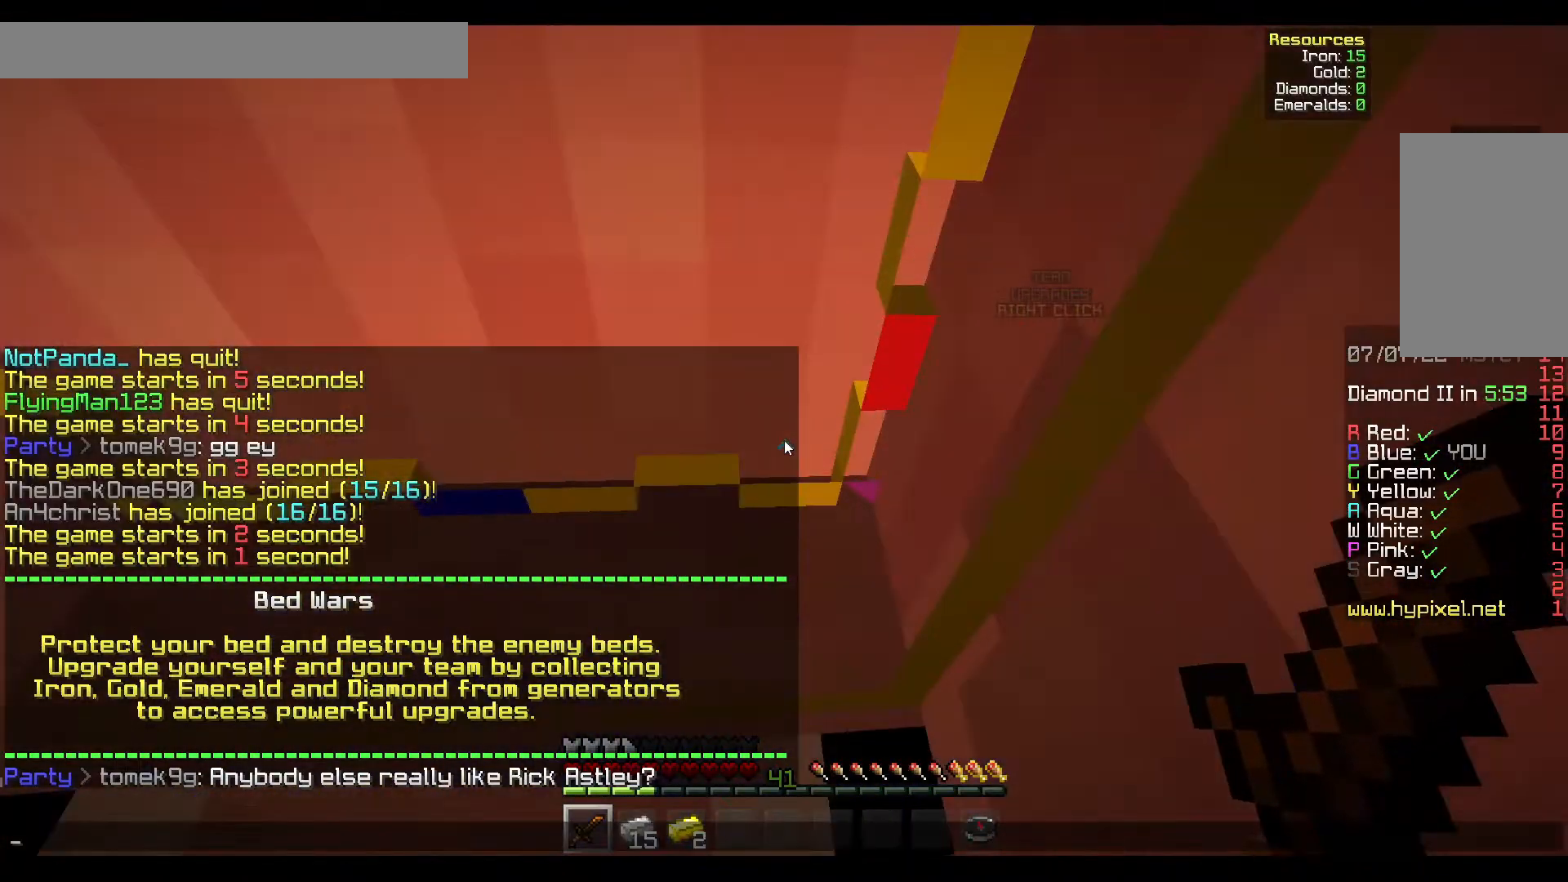
{"keys": [], "mouse": [], "events": []}
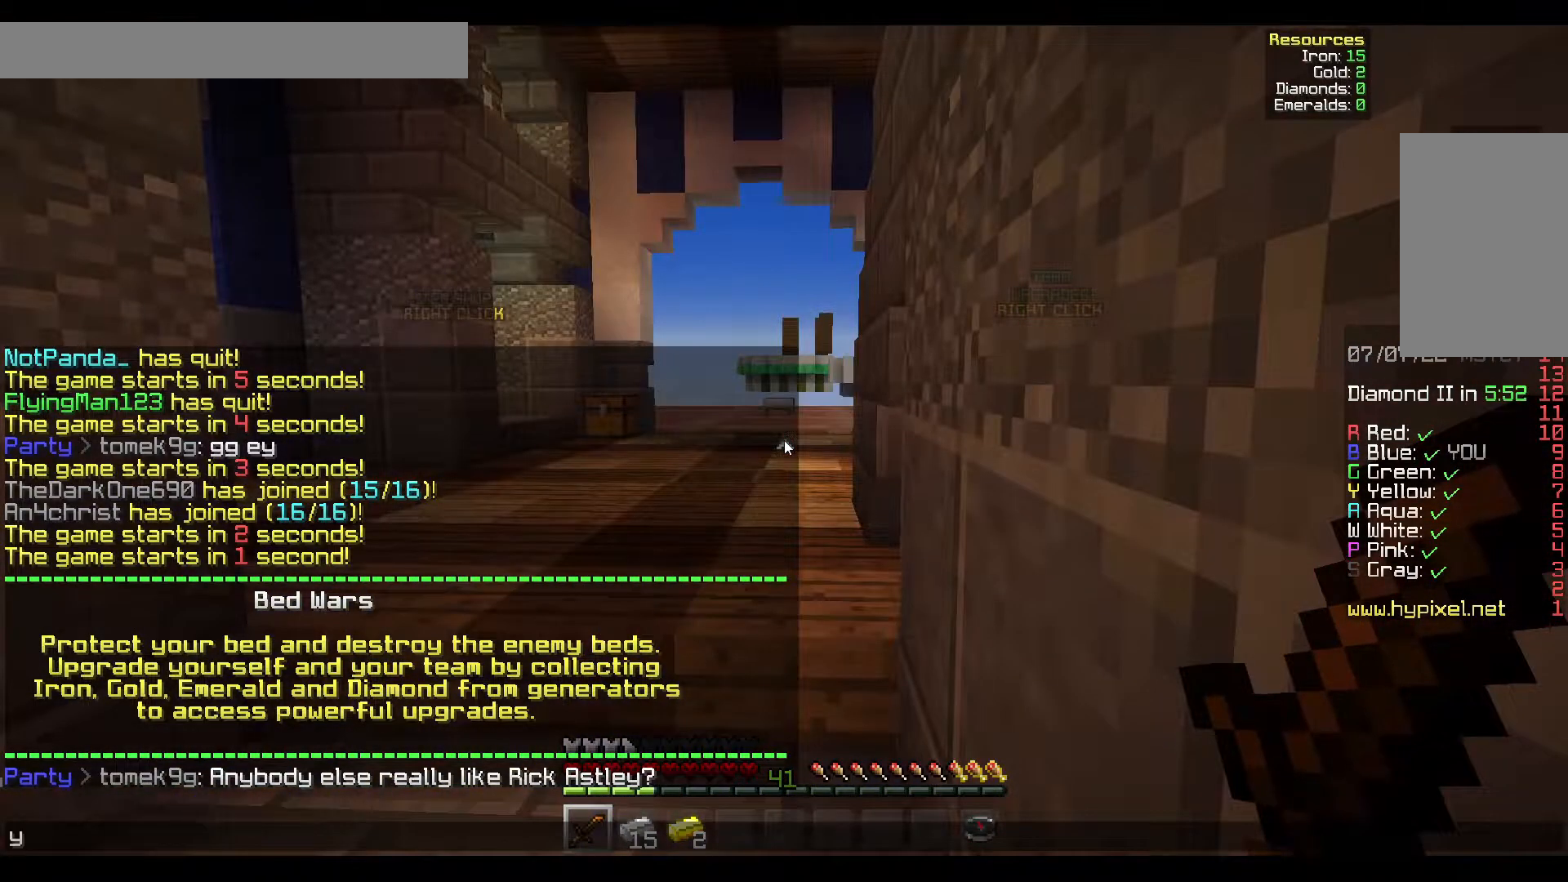
{"keys": [], "mouse": [], "events": []}
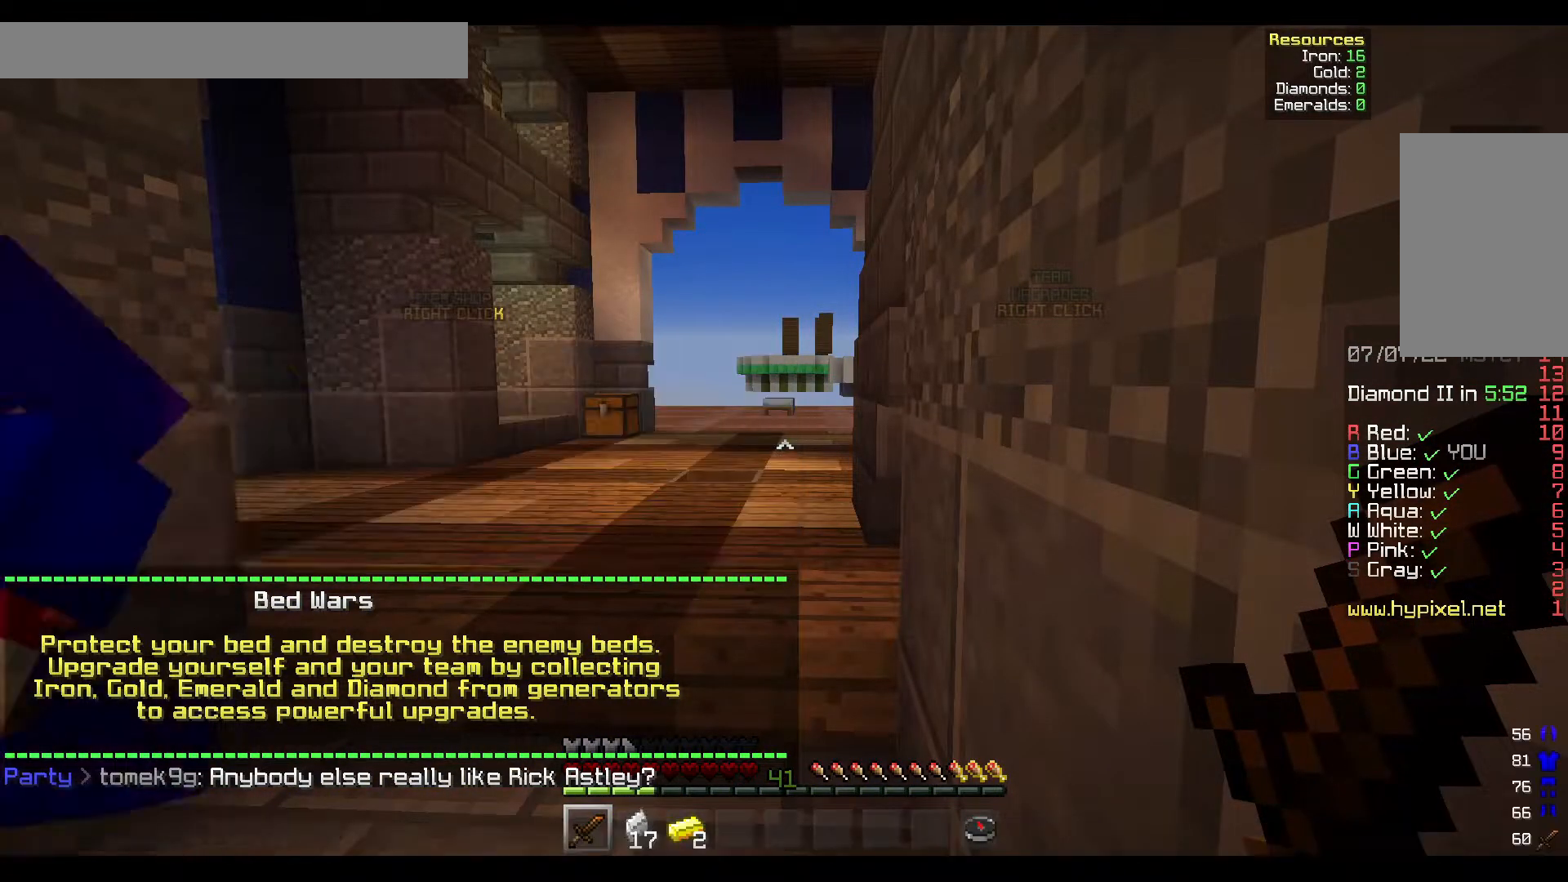
{"keys": ["a", "w"], "mouse": [], "events": [[183, "a", "down"], [367, "w", "down"]]}
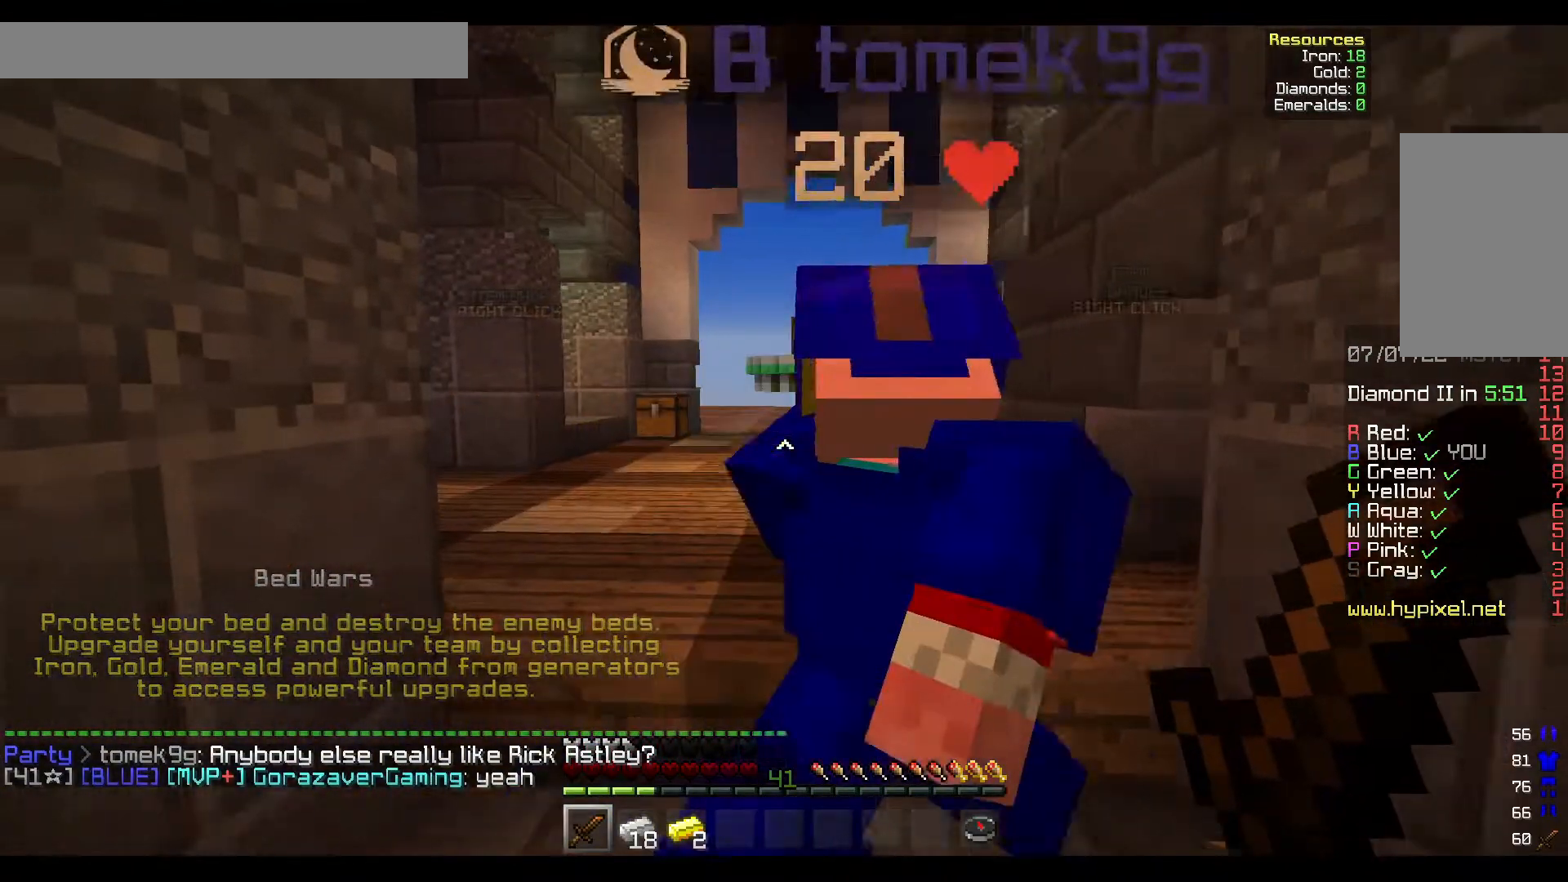
{"keys": ["a", "d", "s"], "mouse": []}
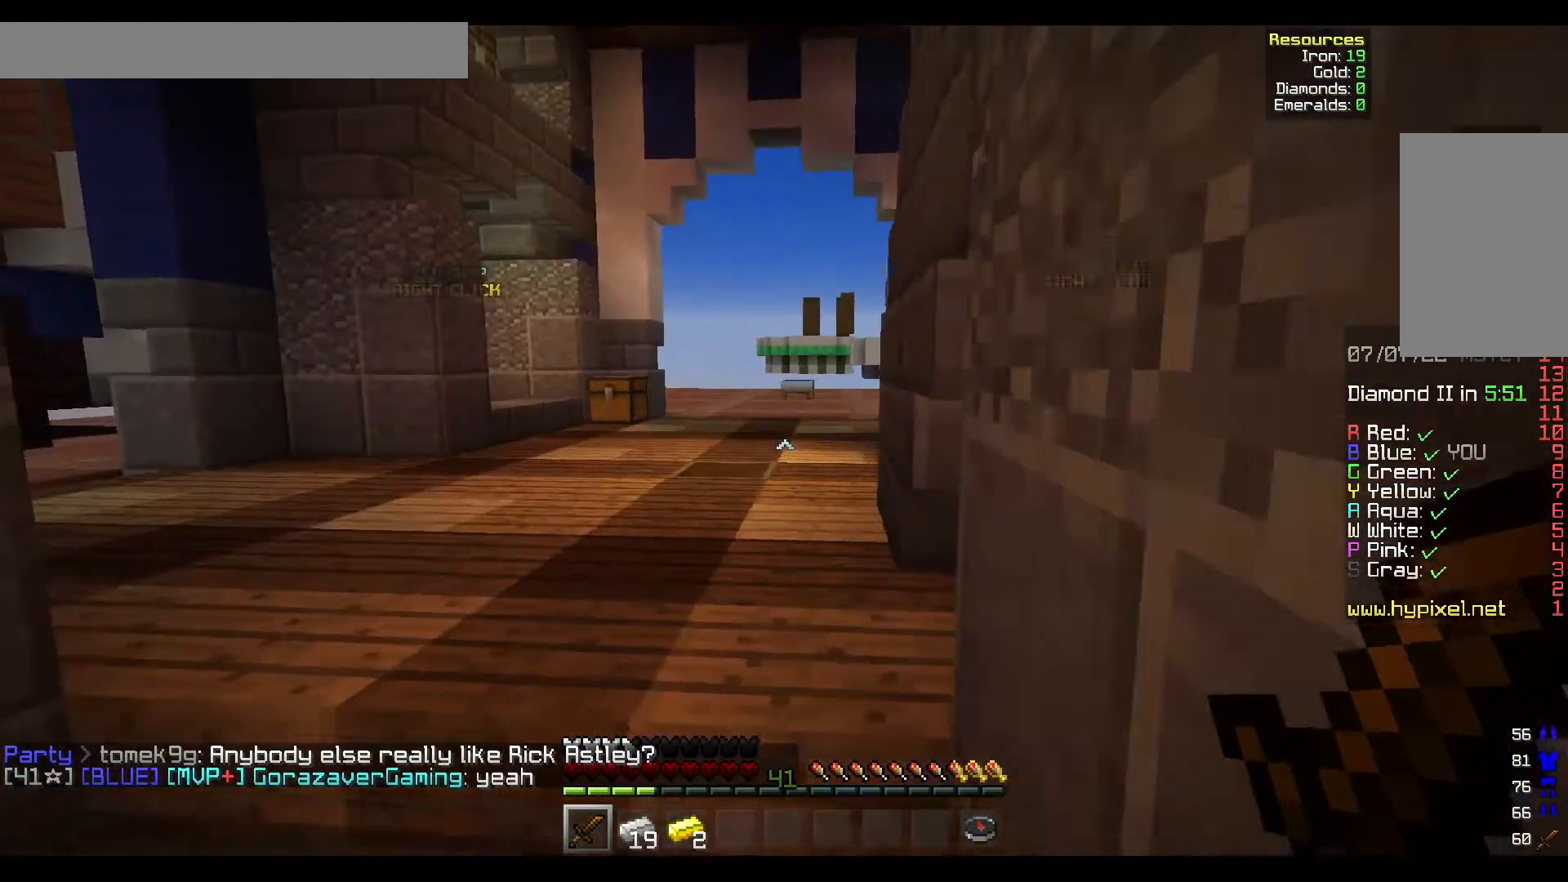
{"keys": ["a", "w"], "mouse": [], "events": [[183, "d", "up"], [283, "s", "up"], [467, "w", "down"]]}
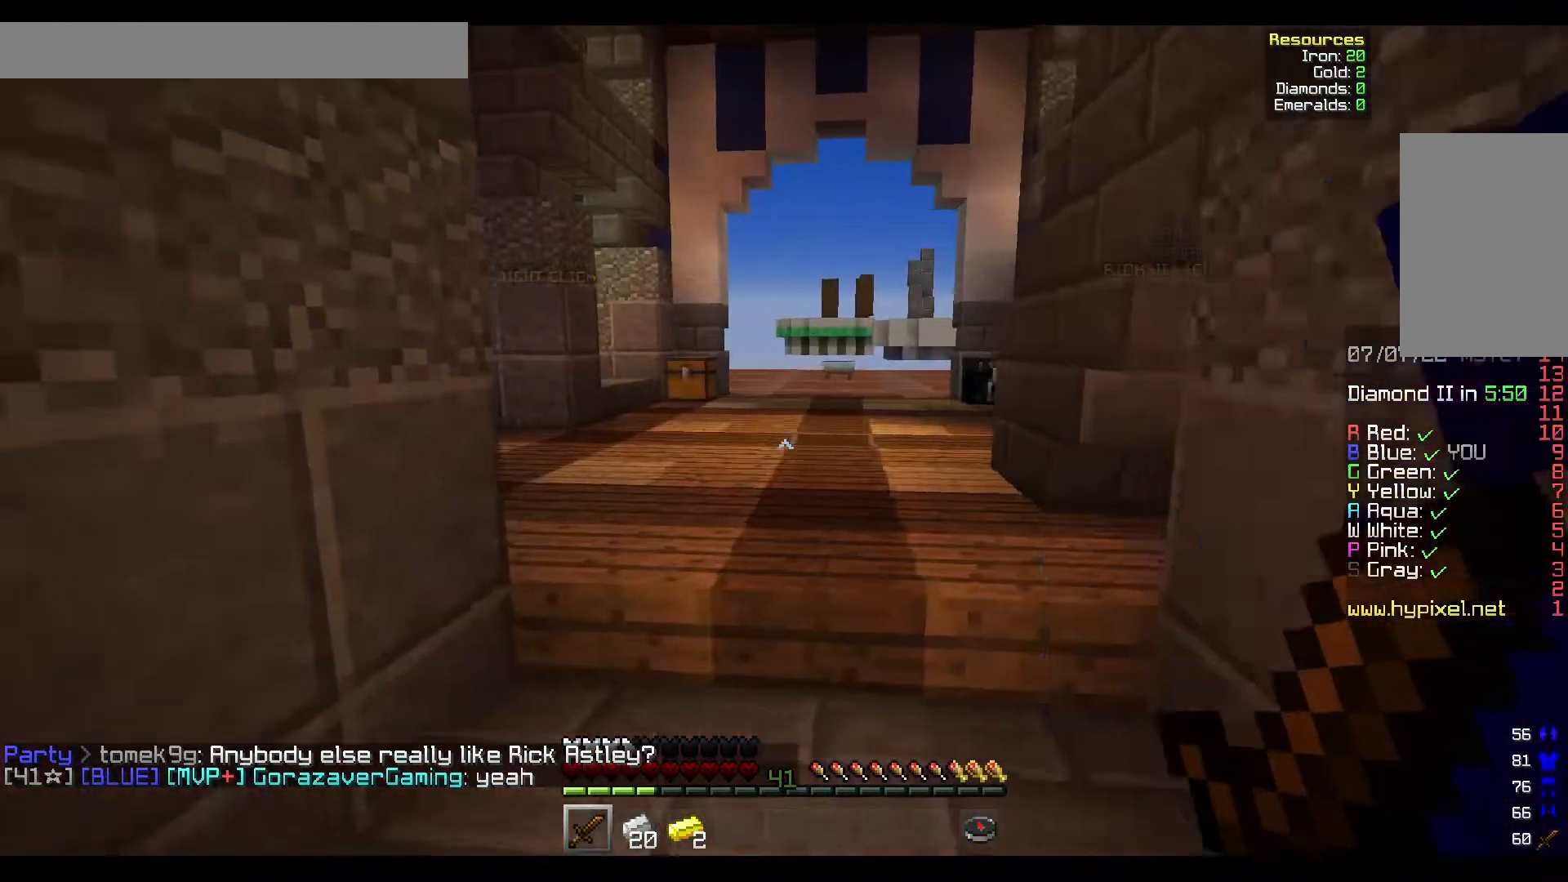
{"keys": ["d", "s"], "mouse": [], "events": [[100, "d", "down"], [133, "a", "up"], [267, "w", "up"], [433, "s", "down"]]}
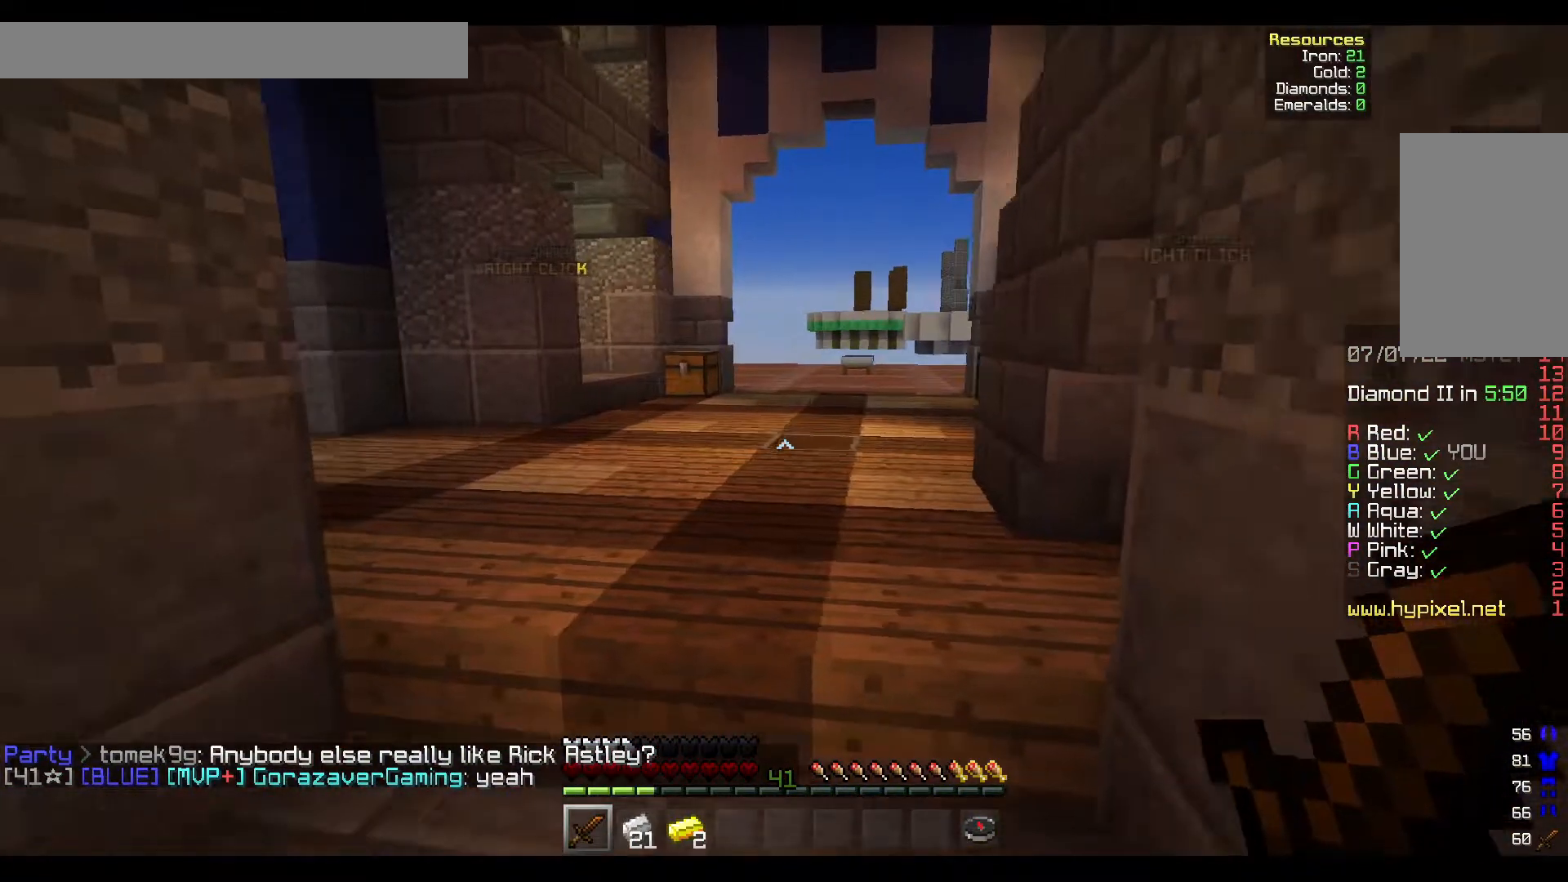
{"keys": ["a"], "mouse": [], "events": [[117, "a", "down"], [250, "d", "up"], [317, "s", "up"]]}
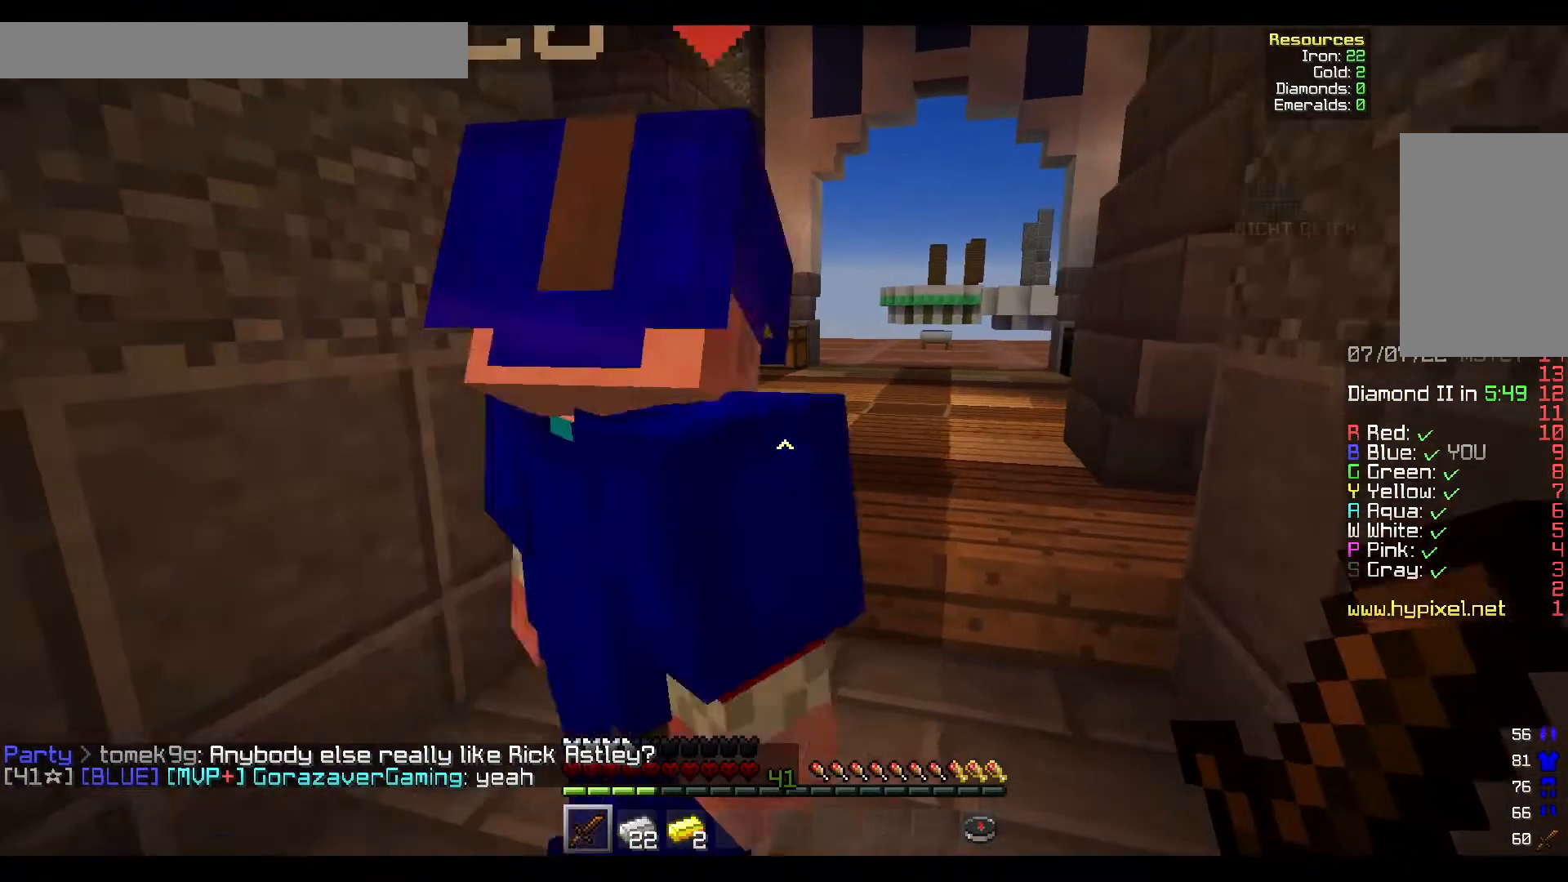
{"keys": ["d"], "mouse": [], "events": [[33, "w", "down"], [200, "d", "down"], [417, "a", "up"], [417, "w", "up"]]}
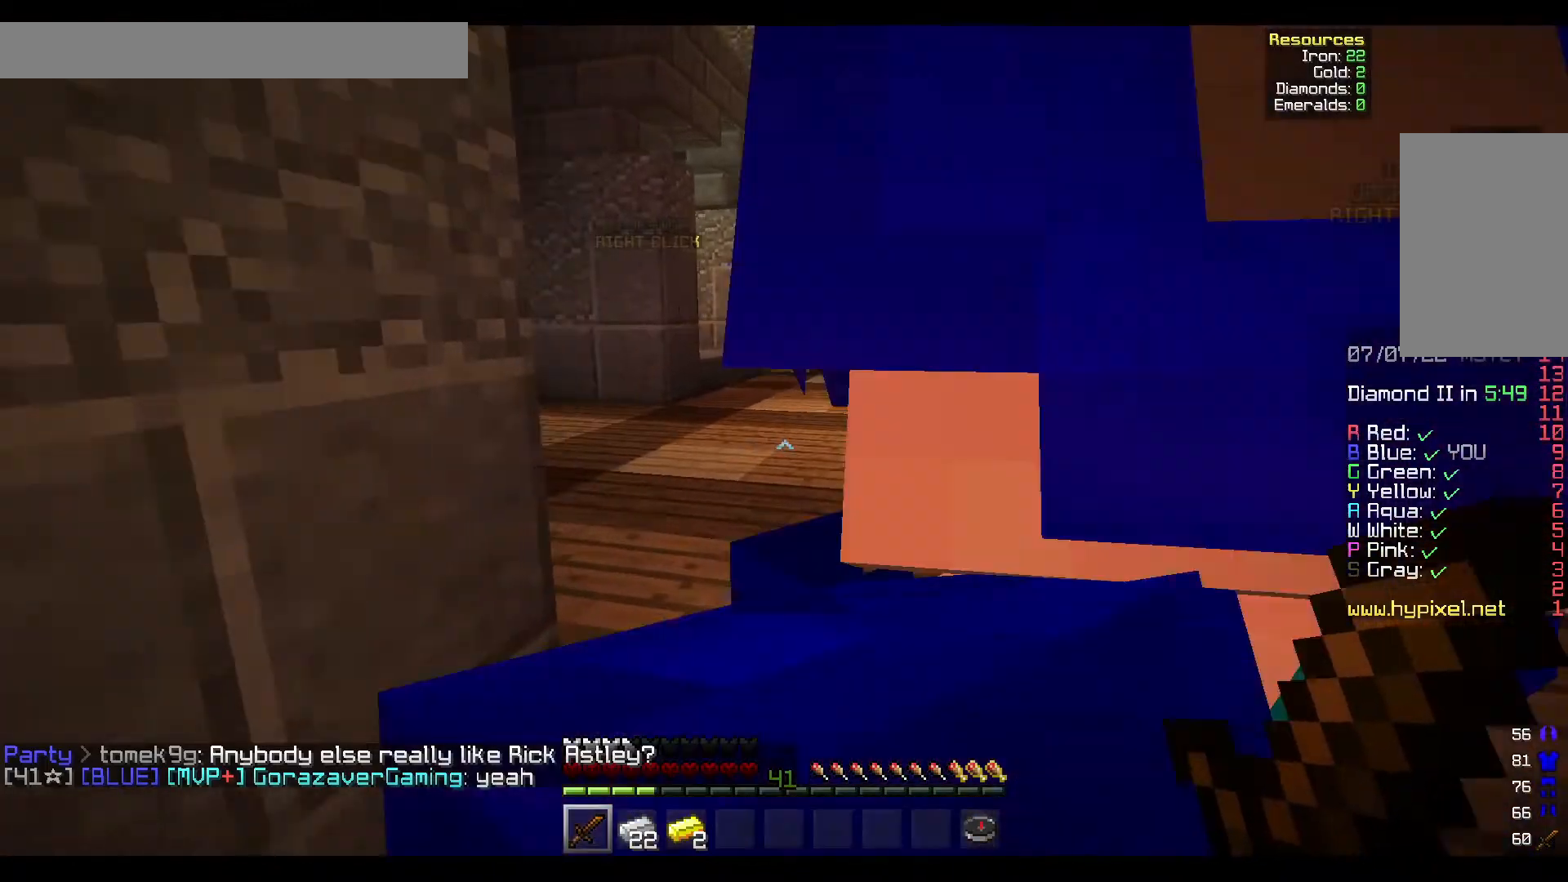
{"keys": ["w"], "mouse": [], "events": [[367, "w", "down"], [417, "d", "up"]]}
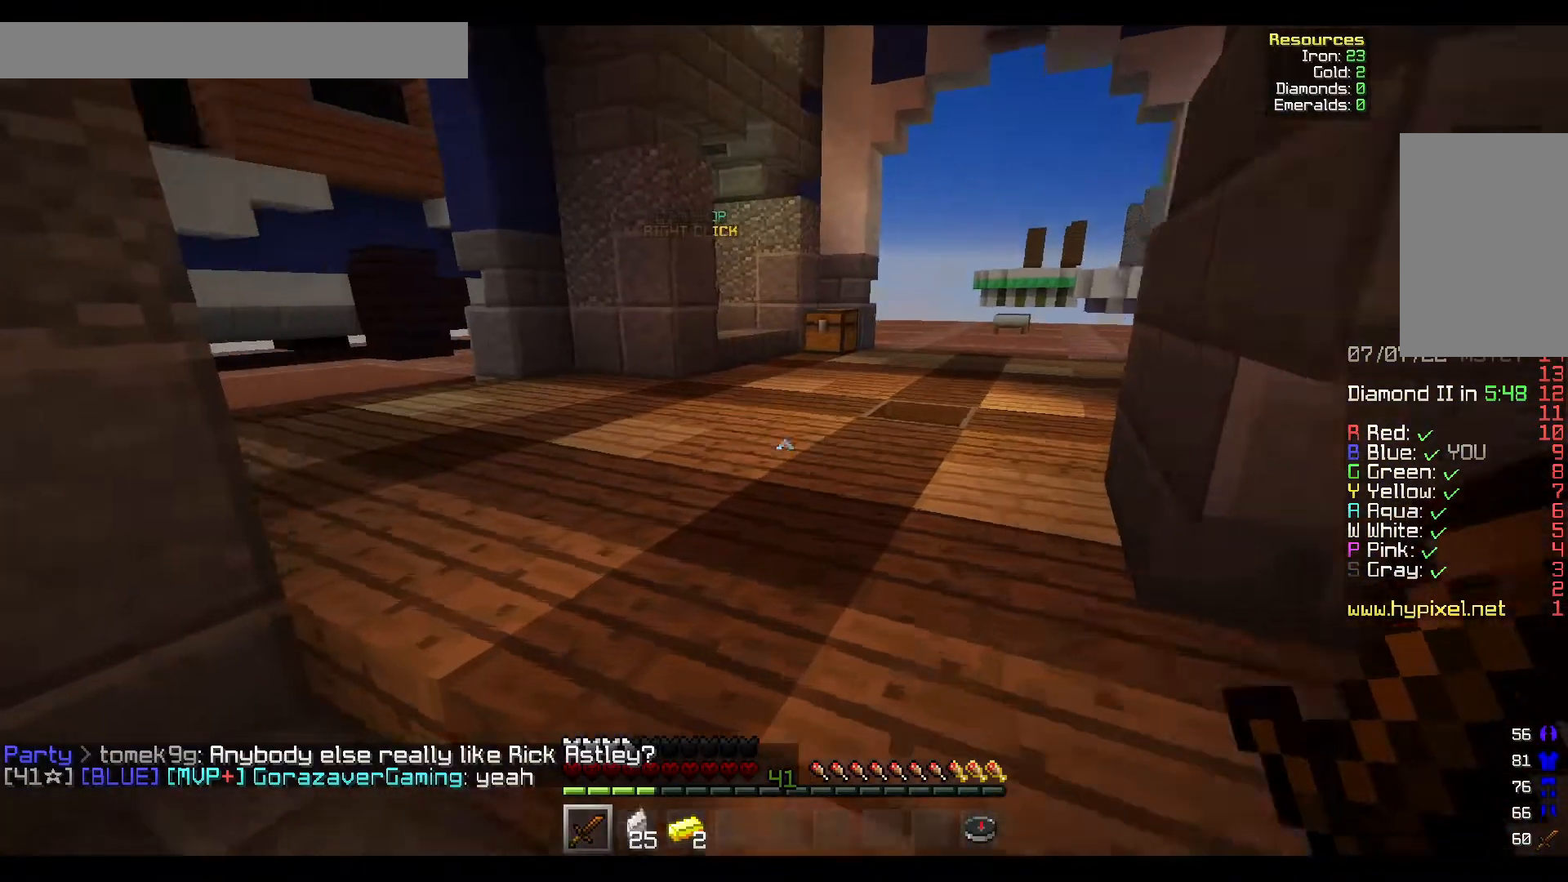
{"keys": ["w"], "mouse": [], "events": []}